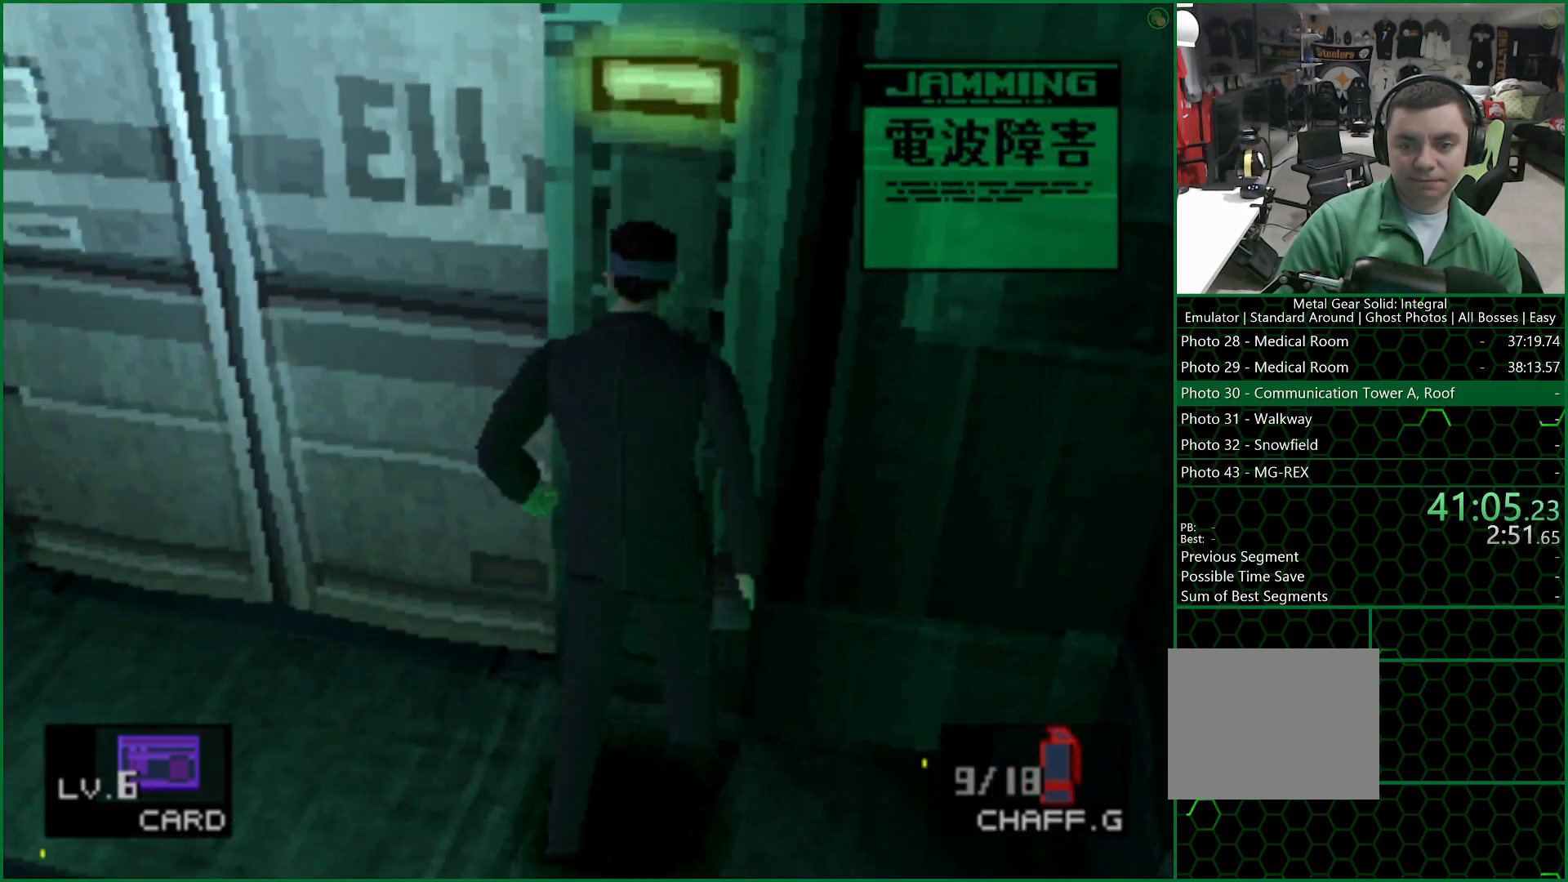
Gameplay with a controller (PlayStation layout); each line is a JSON object with the inputs held at the frame after it (dt_ms = milliseconds from this image to that frame). "button_events" lists button changes between this image and that frame as [ms after this image, input, new state], when the widget could be followed in between (sticks are given only as held states). Not read: right_stick.
{"dt_ms": 500, "buttons": ["CIRCLE"], "left_stick": "center", "button_events": [[67, "CIRCLE", "down"], [117, "CIRCLE", "up"], [200, "CIRCLE", "down"], [267, "CIRCLE", "up"], [333, "CIRCLE", "down"], [383, "CIRCLE", "up"], [467, "CIRCLE", "down"]]}
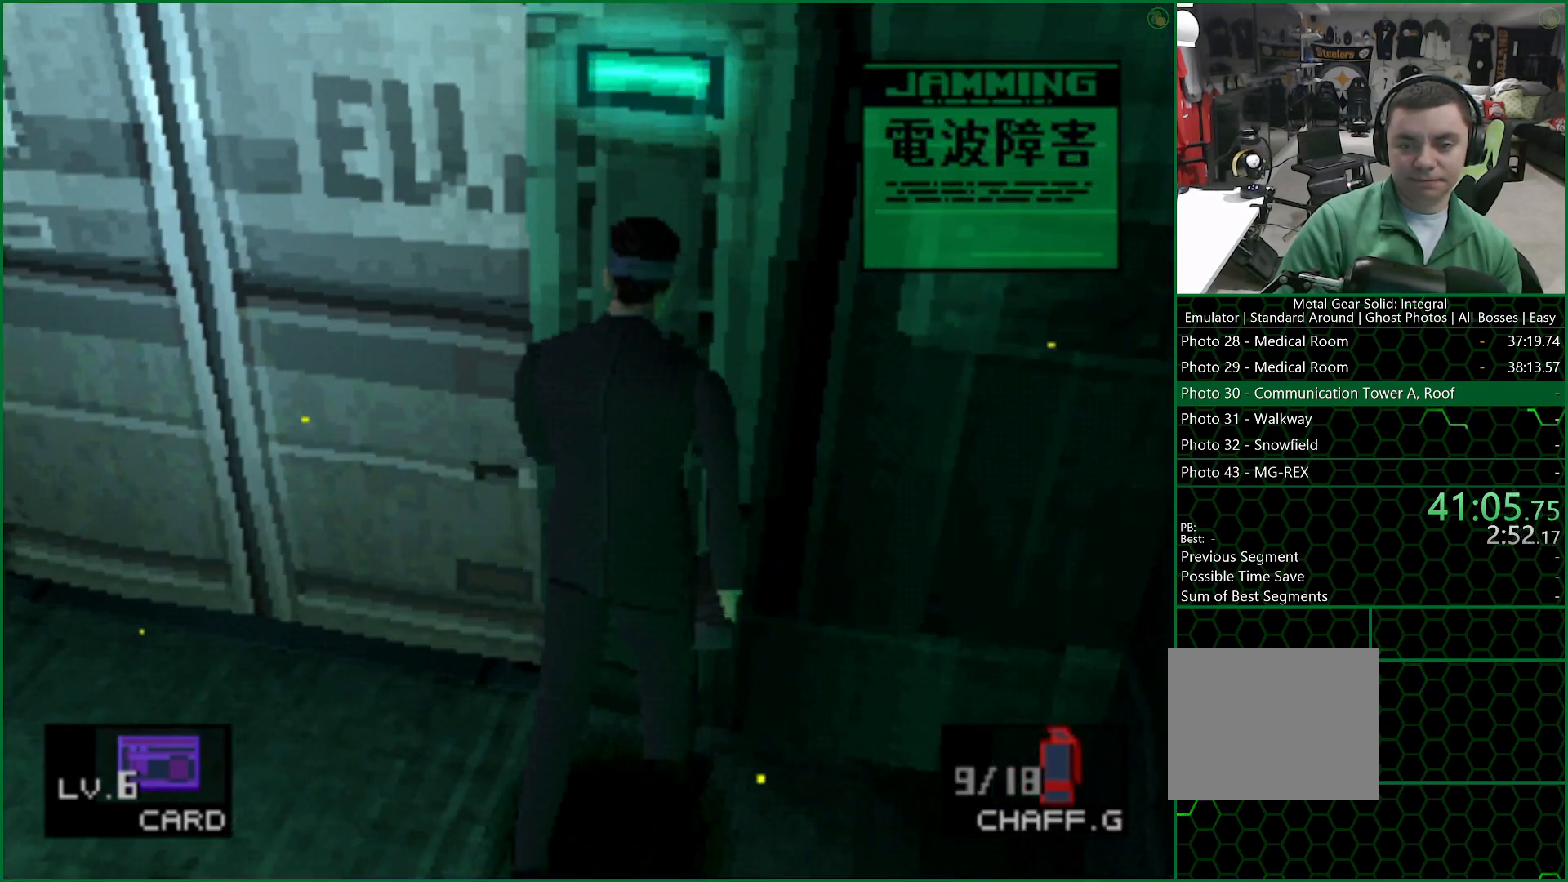
{"dt_ms": 500, "buttons": ["CIRCLE"], "left_stick": "center", "button_events": [[33, "CIRCLE", "up"], [83, "CIRCLE", "down"], [167, "CIRCLE", "up"], [233, "CIRCLE", "down"], [300, "CIRCLE", "up"], [367, "CIRCLE", "down"], [433, "CIRCLE", "up"], [483, "CIRCLE", "down"]]}
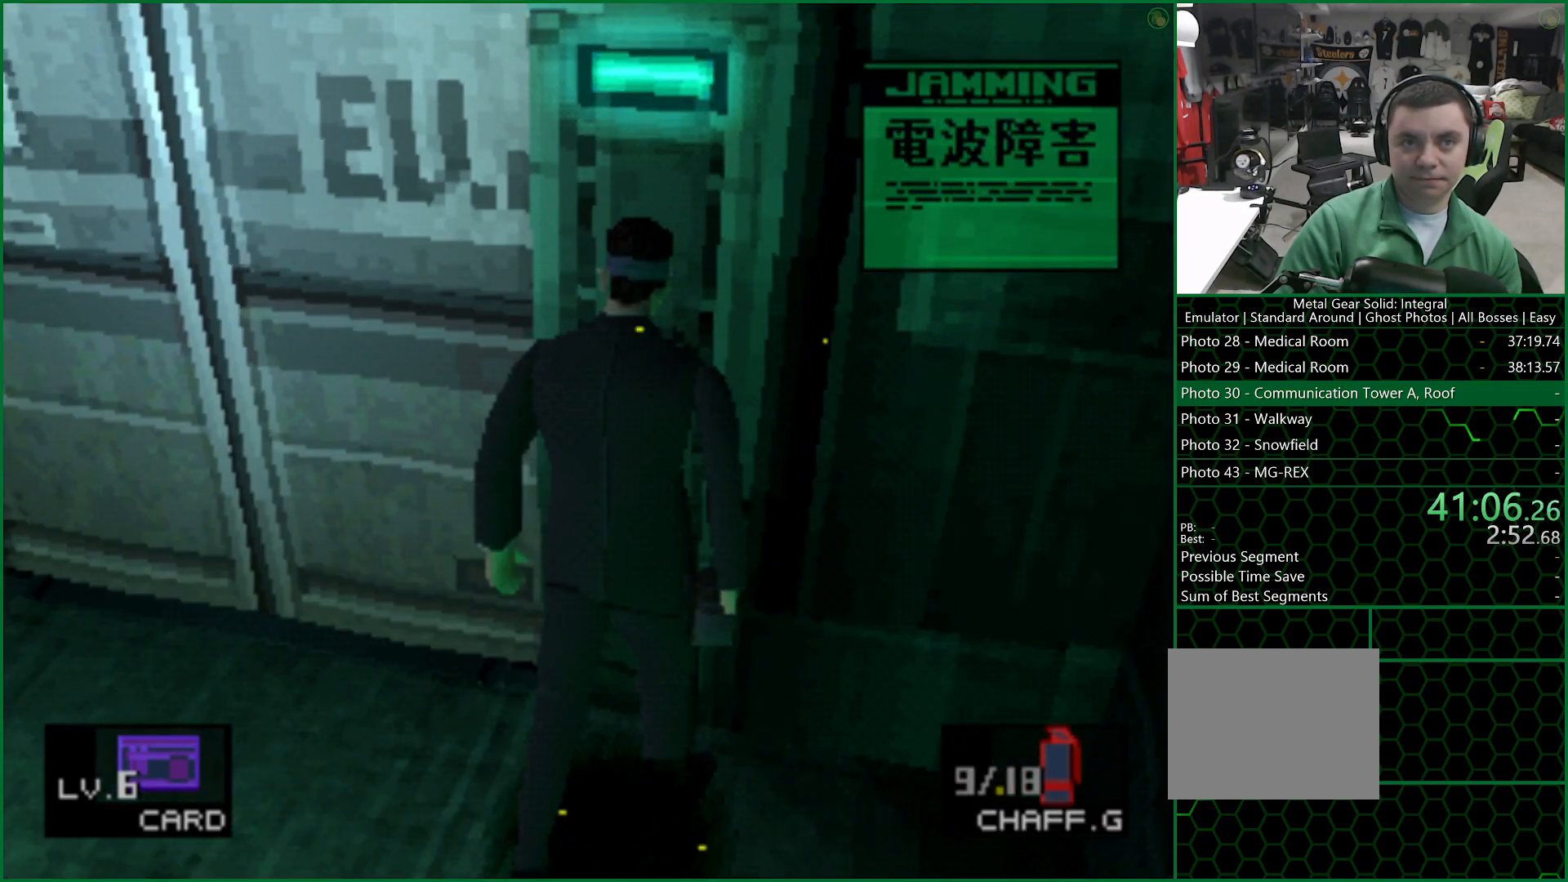
{"dt_ms": 500, "buttons": [], "left_stick": "center", "button_events": [[50, "CIRCLE", "up"], [133, "CIRCLE", "down"], [183, "CIRCLE", "up"], [250, "CIRCLE", "down"], [317, "CIRCLE", "up"], [383, "CIRCLE", "down"], [450, "CIRCLE", "up"]]}
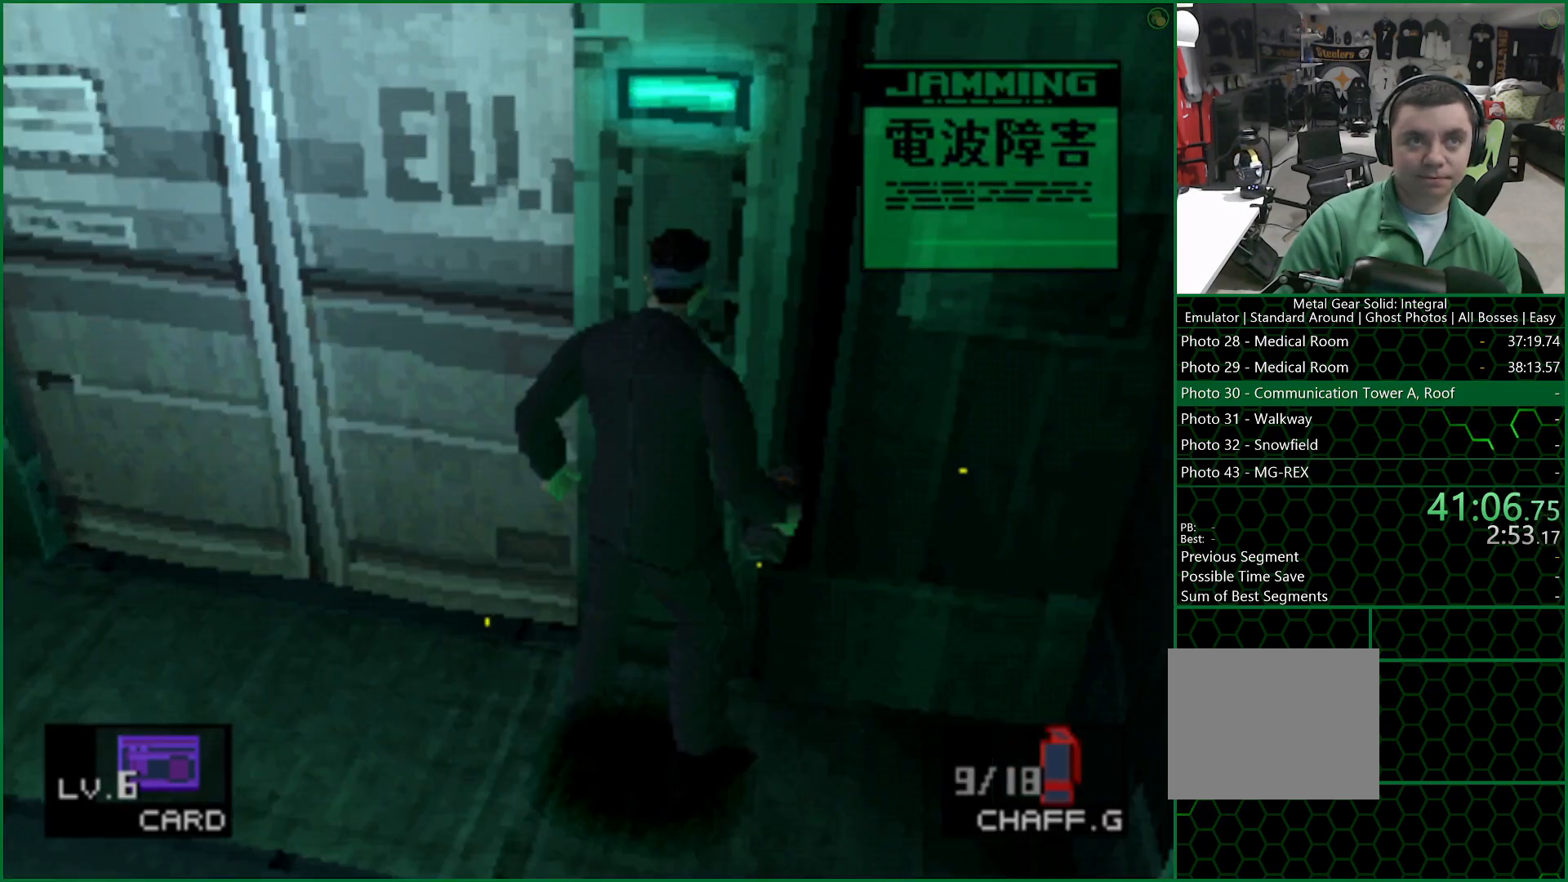
{"dt_ms": 500, "buttons": [], "left_stick": "left", "button_events": []}
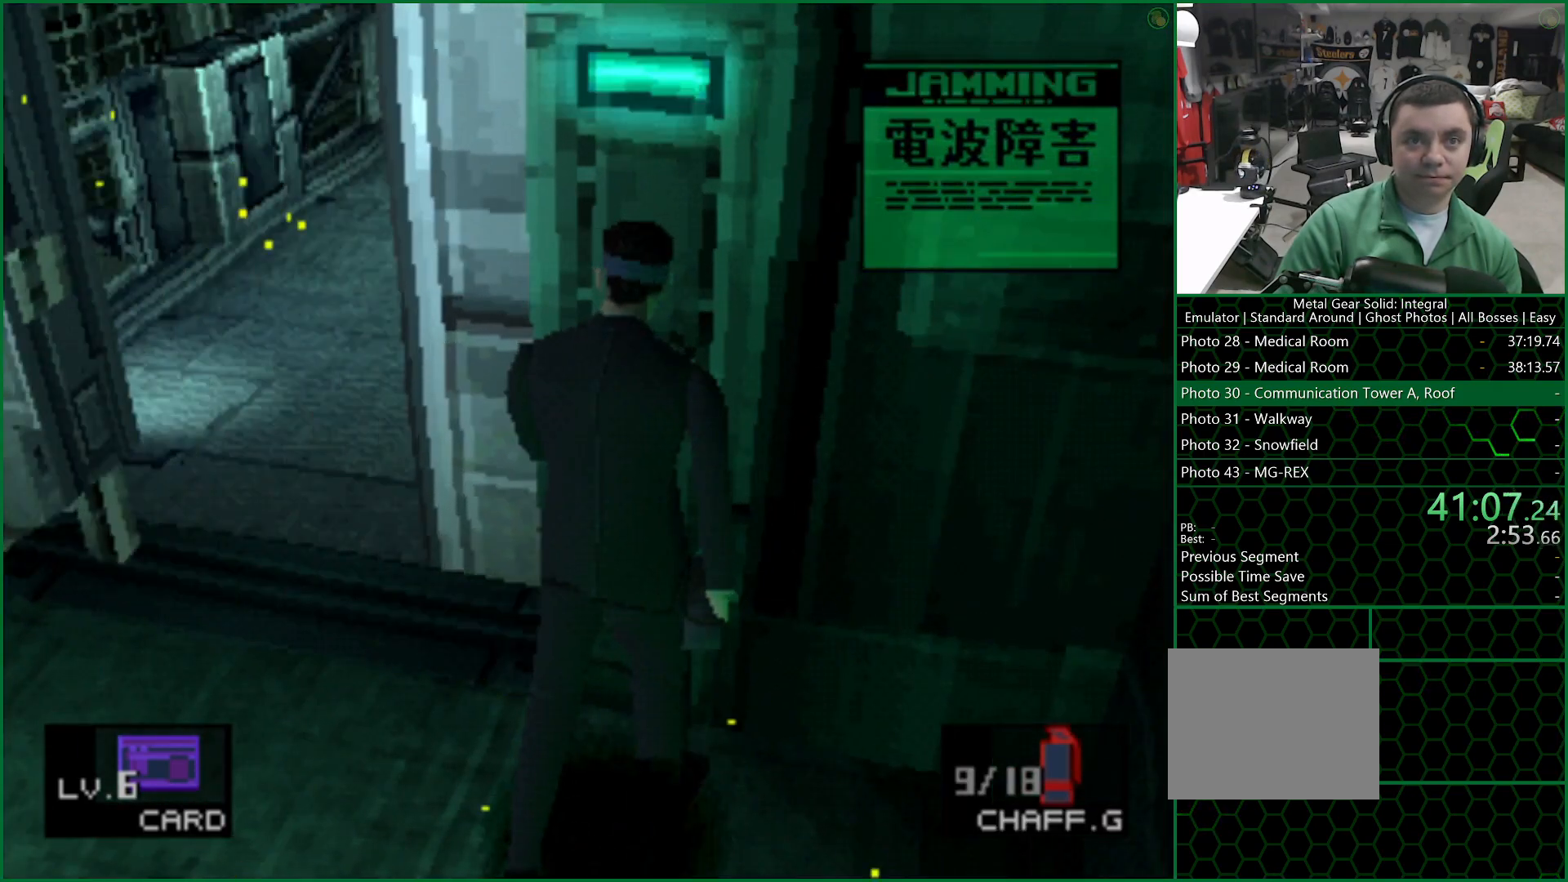
{"dt_ms": 500, "buttons": [], "left_stick": "left", "button_events": []}
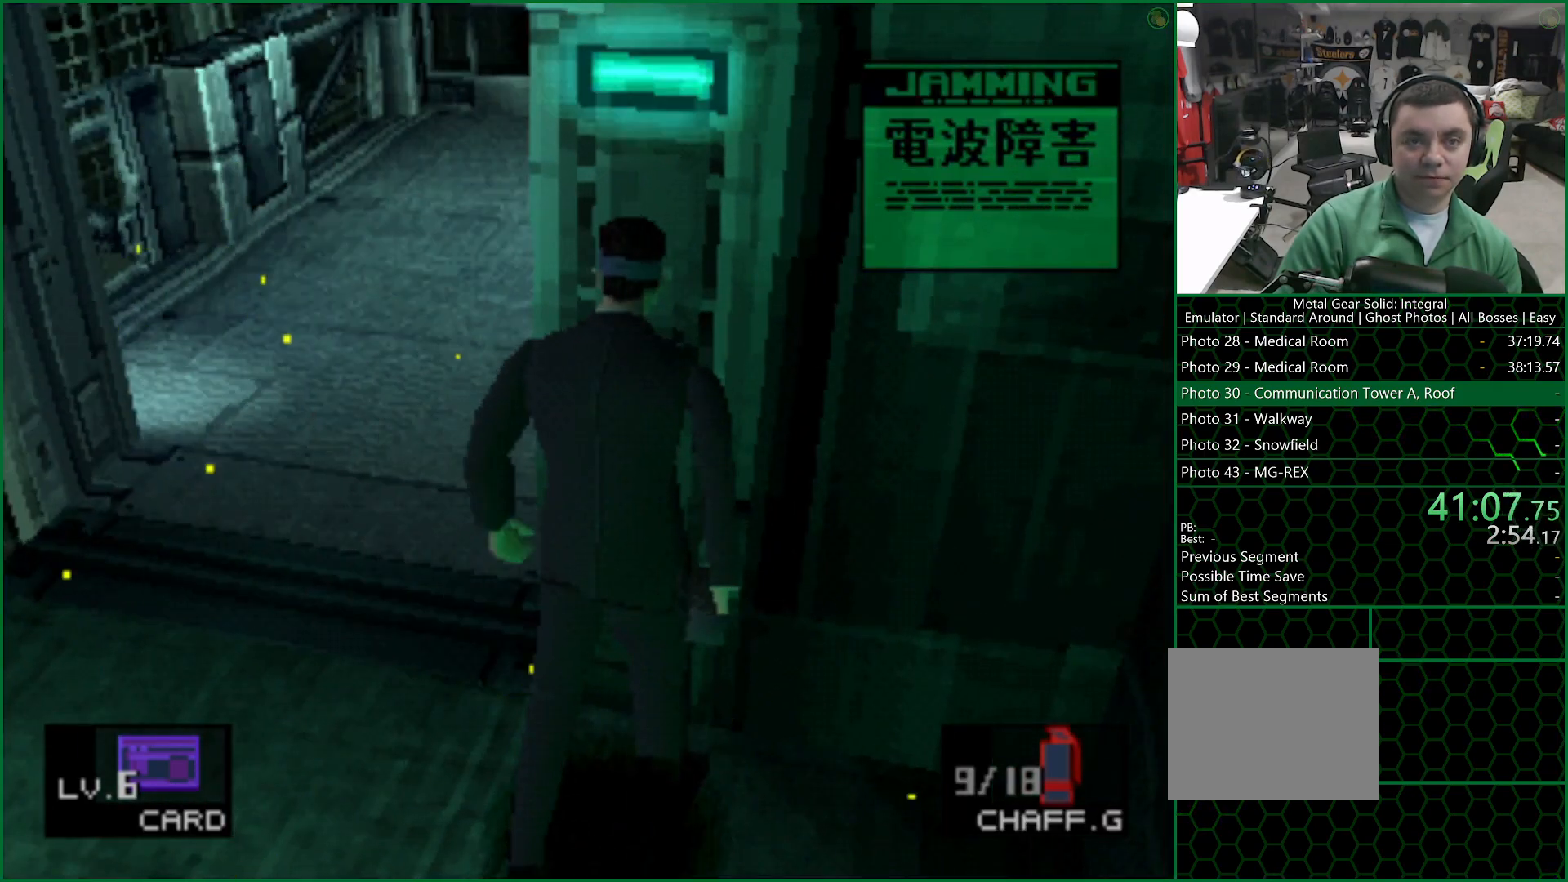
{"dt_ms": 500, "buttons": [], "left_stick": "left", "button_events": []}
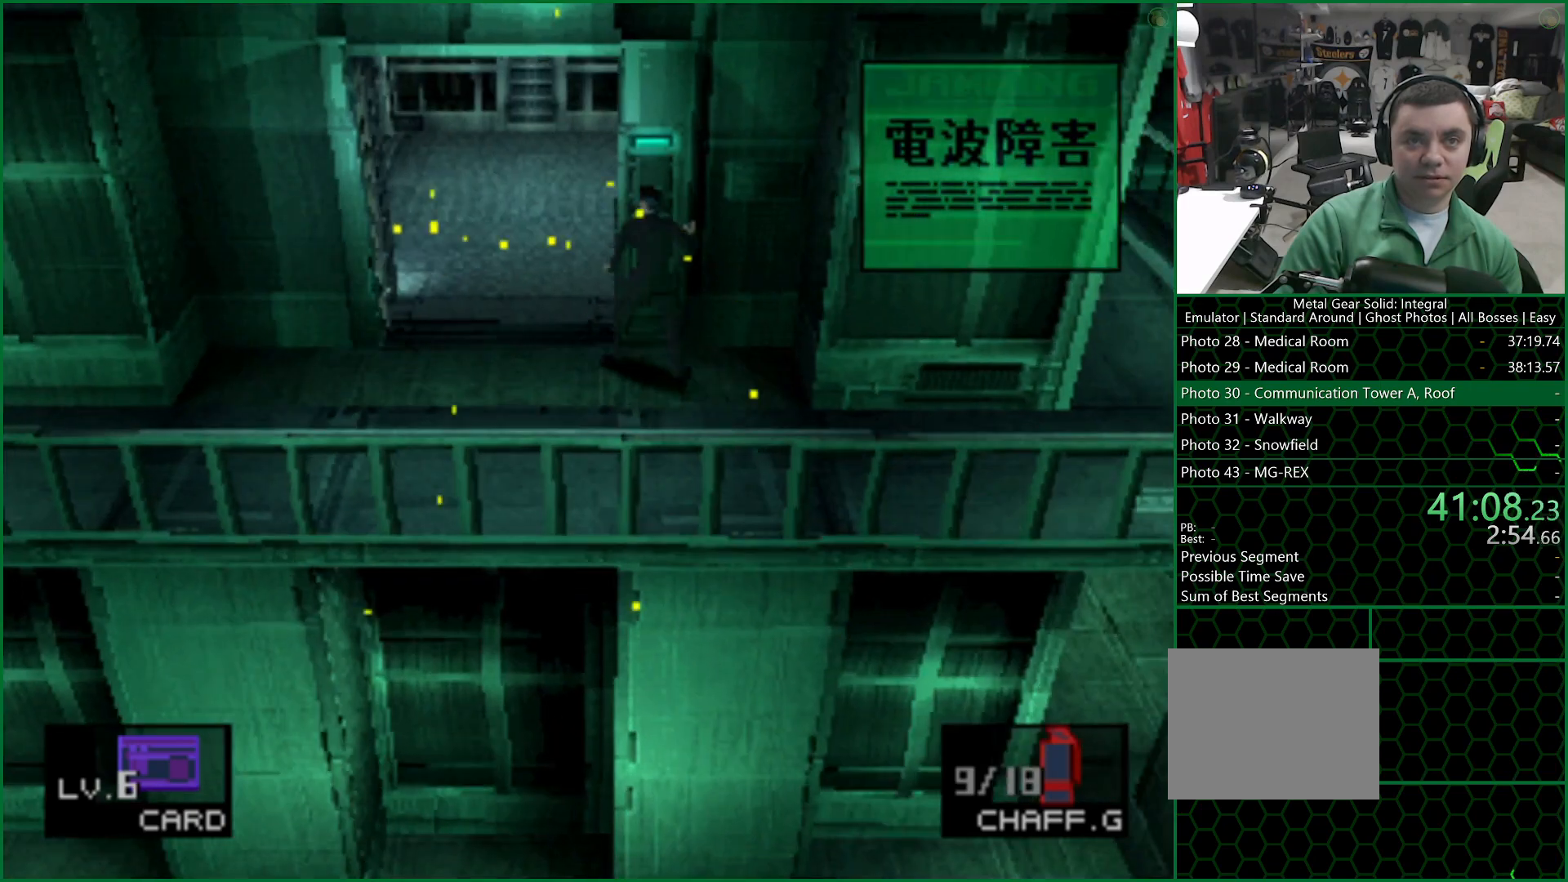
{"dt_ms": 500, "buttons": [], "left_stick": "up-left", "button_events": []}
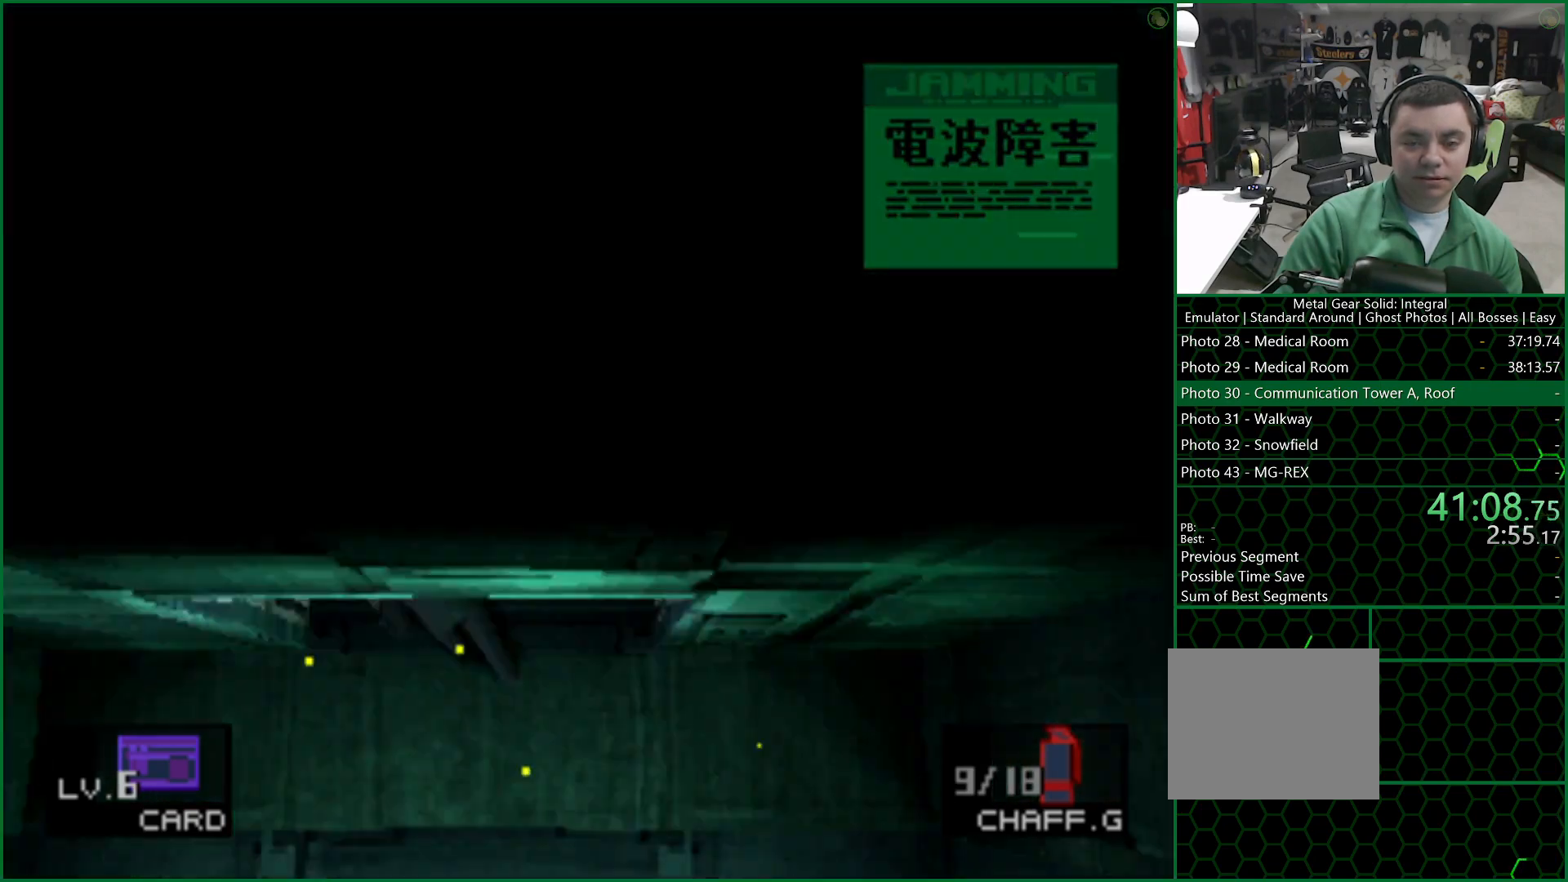
{"dt_ms": 500, "buttons": [], "left_stick": "down", "button_events": []}
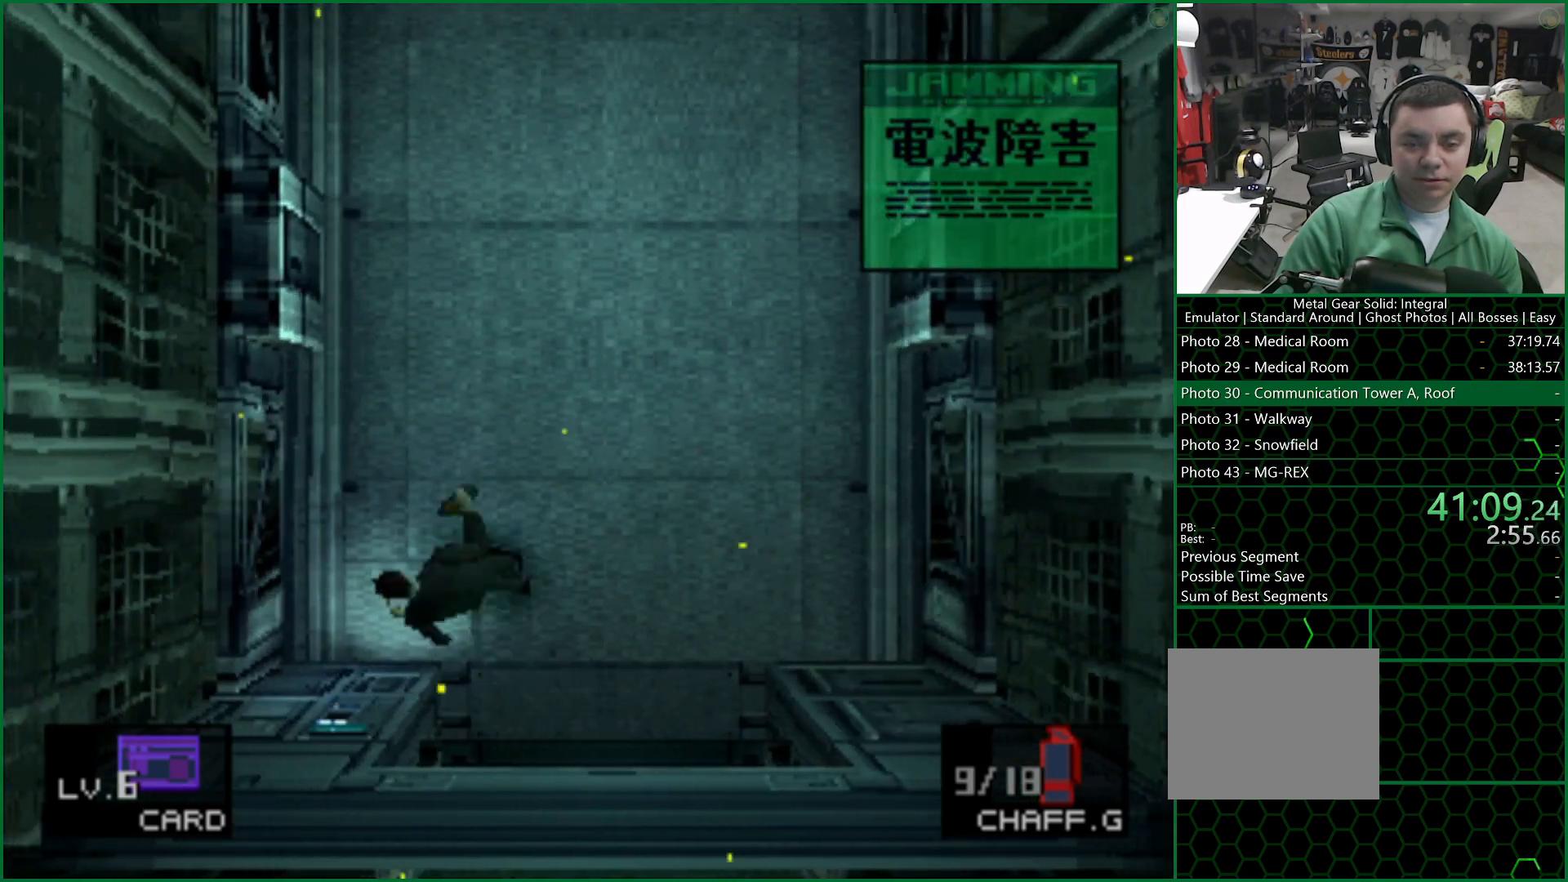
{"dt_ms": 500, "buttons": [], "left_stick": "center", "button_events": [[200, "DPAD_DOWN", "down"], [267, "CIRCLE", "down"], [283, "DPAD_DOWN", "up"], [333, "CIRCLE", "up"], [400, "CIRCLE", "down"], [467, "CIRCLE", "up"]]}
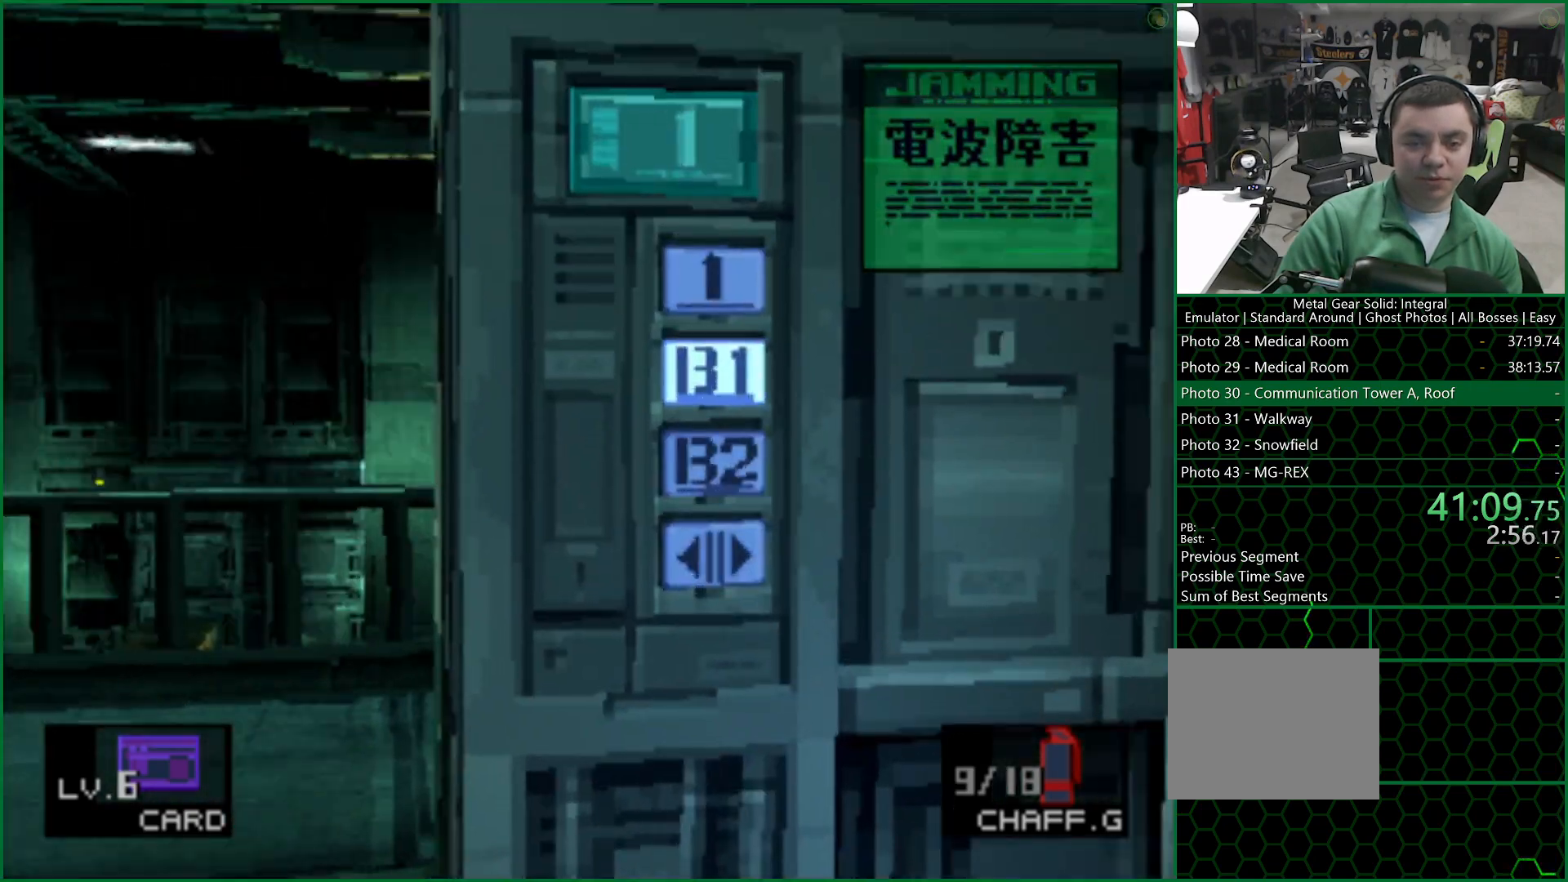
{"dt_ms": 500, "buttons": [], "left_stick": "center", "button_events": []}
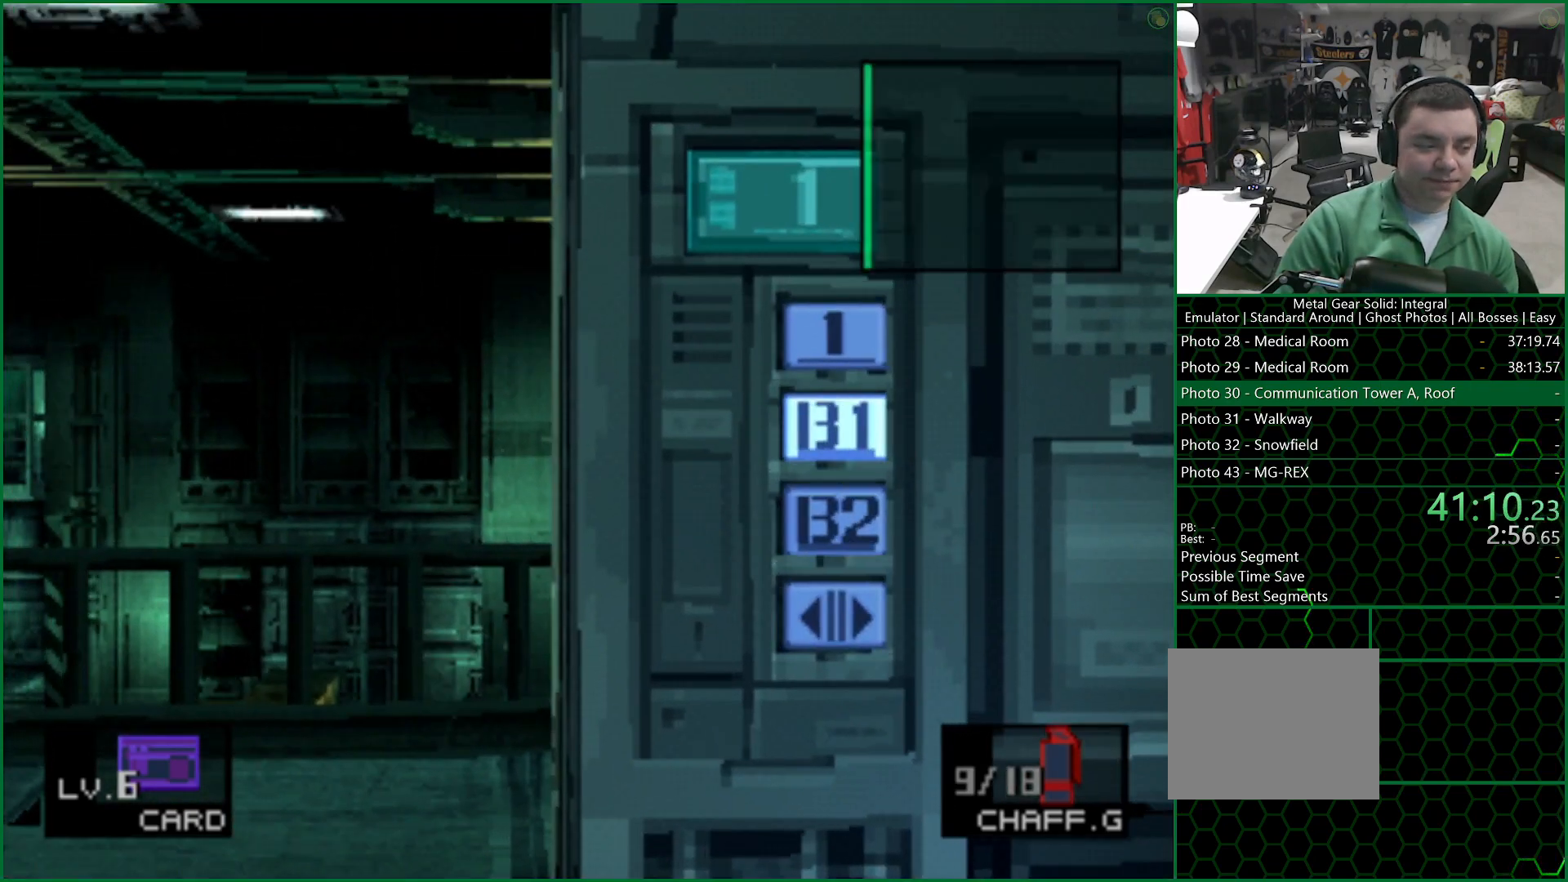
{"dt_ms": 500, "buttons": [], "left_stick": "center", "button_events": []}
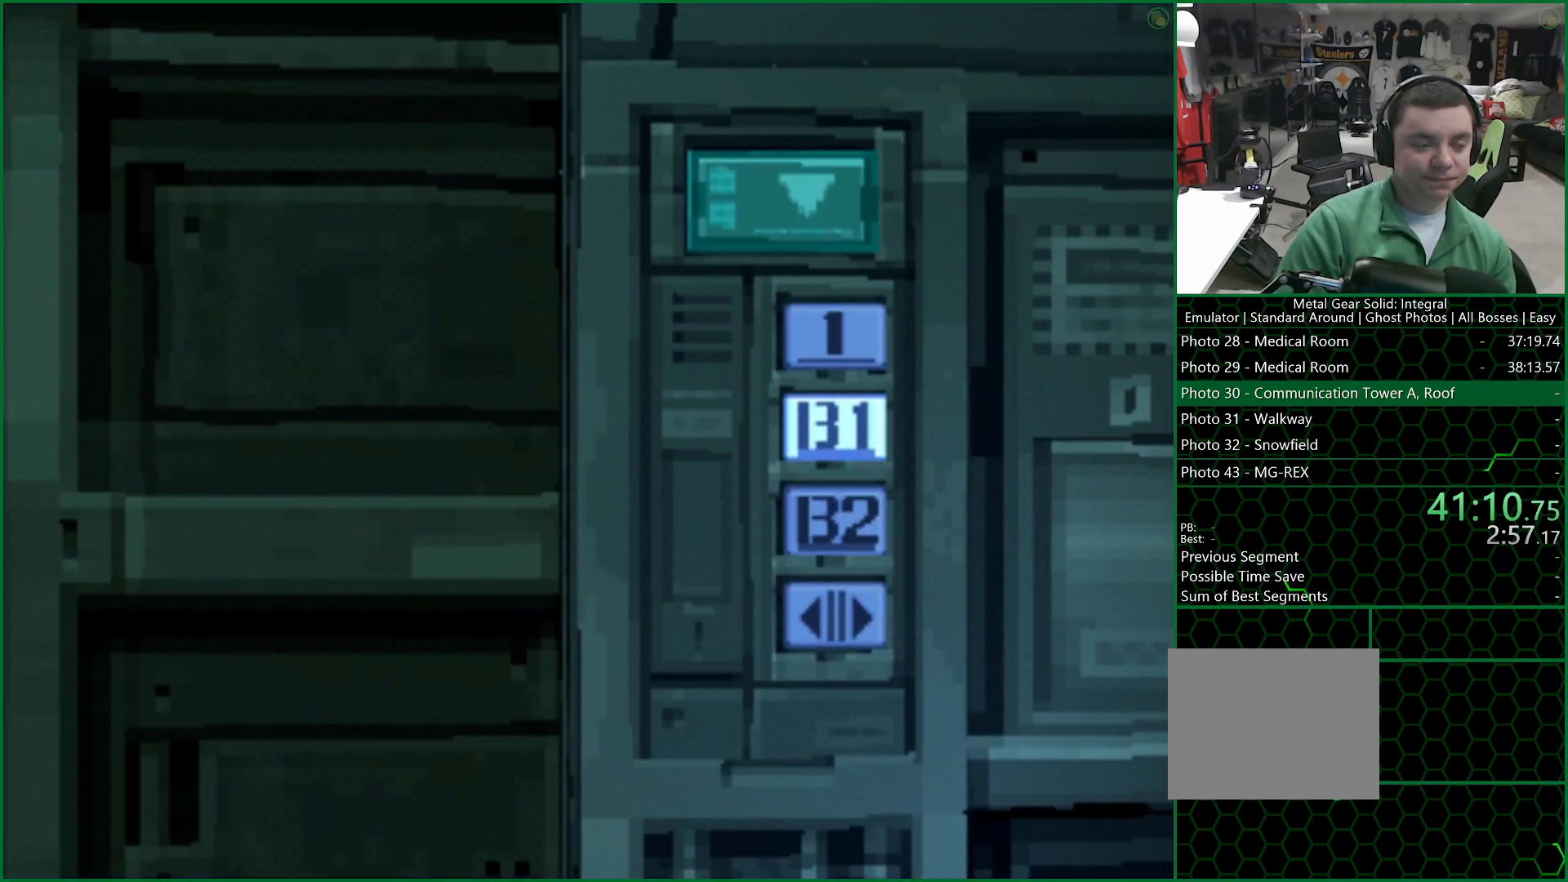
{"dt_ms": 500, "buttons": [], "left_stick": "center", "button_events": []}
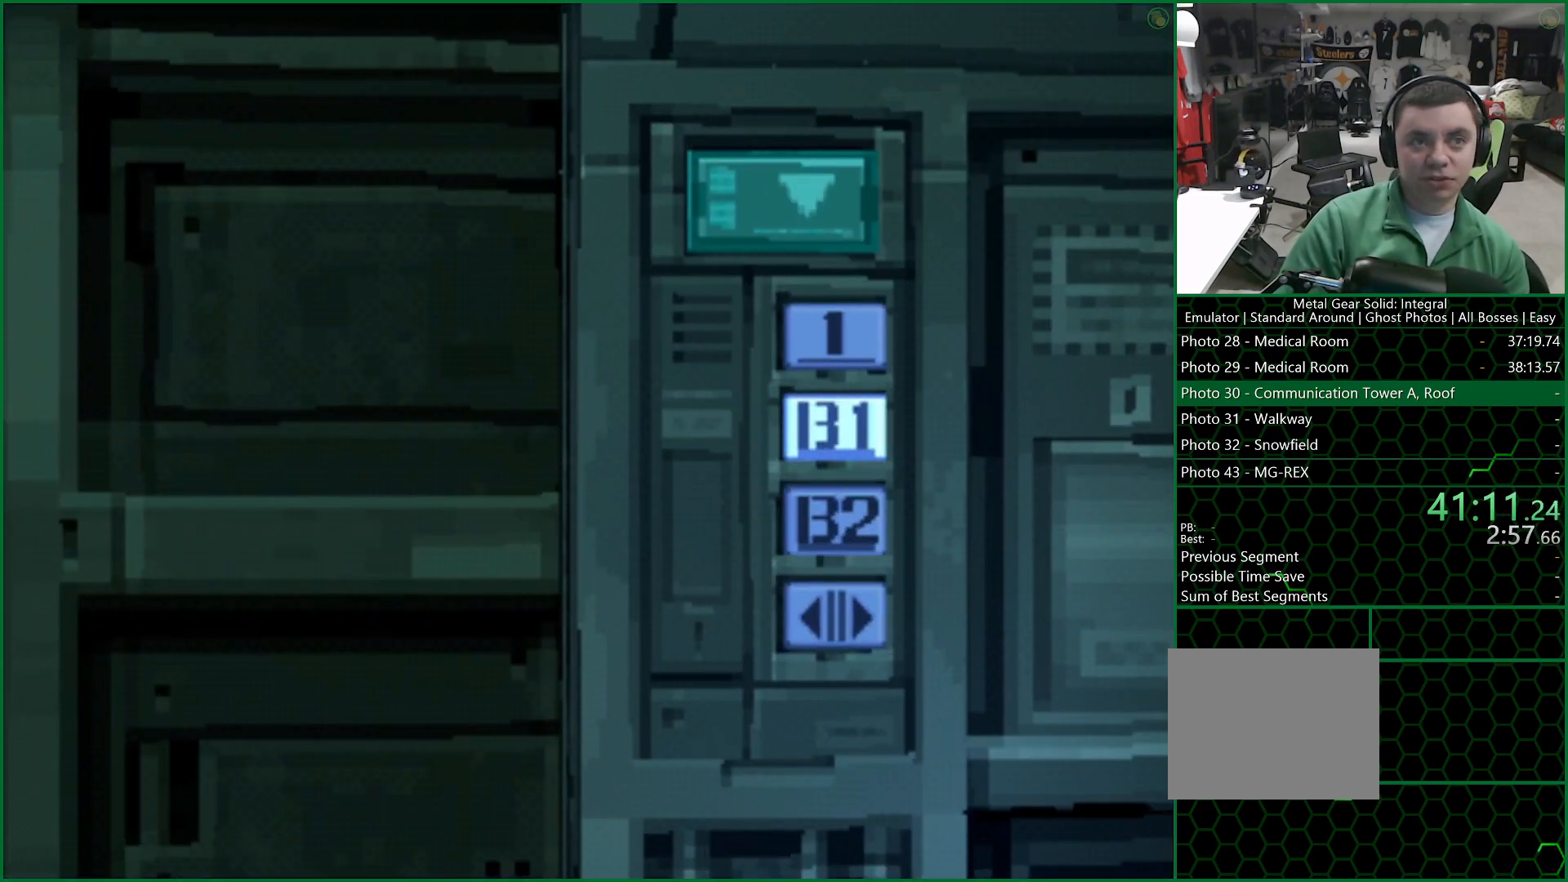
{"dt_ms": 500, "buttons": [], "left_stick": "center", "button_events": []}
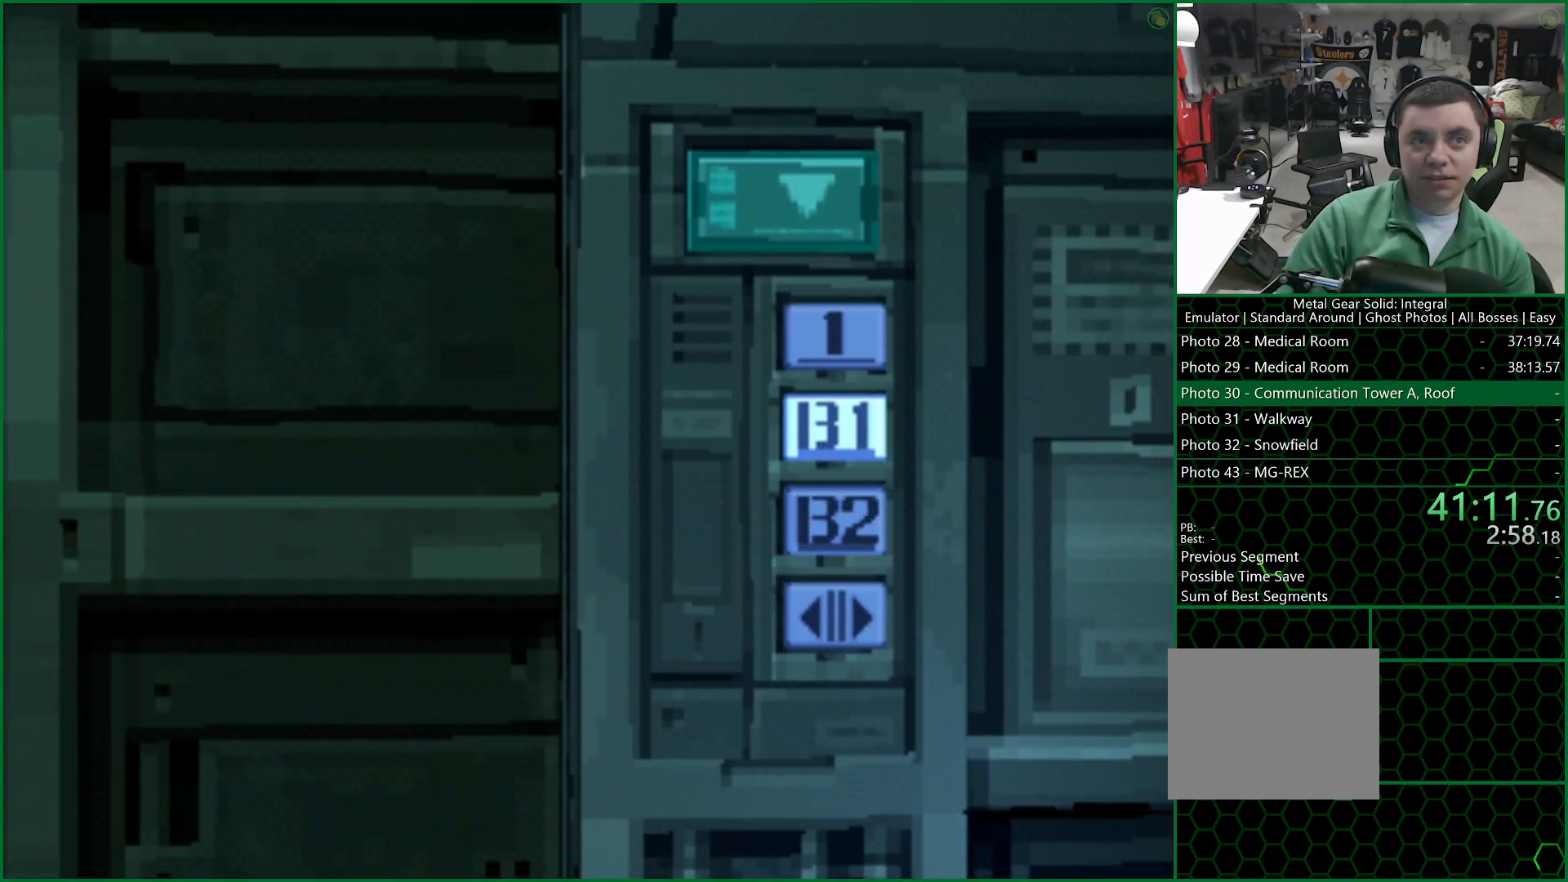
{"dt_ms": 500, "buttons": [], "left_stick": "down", "button_events": []}
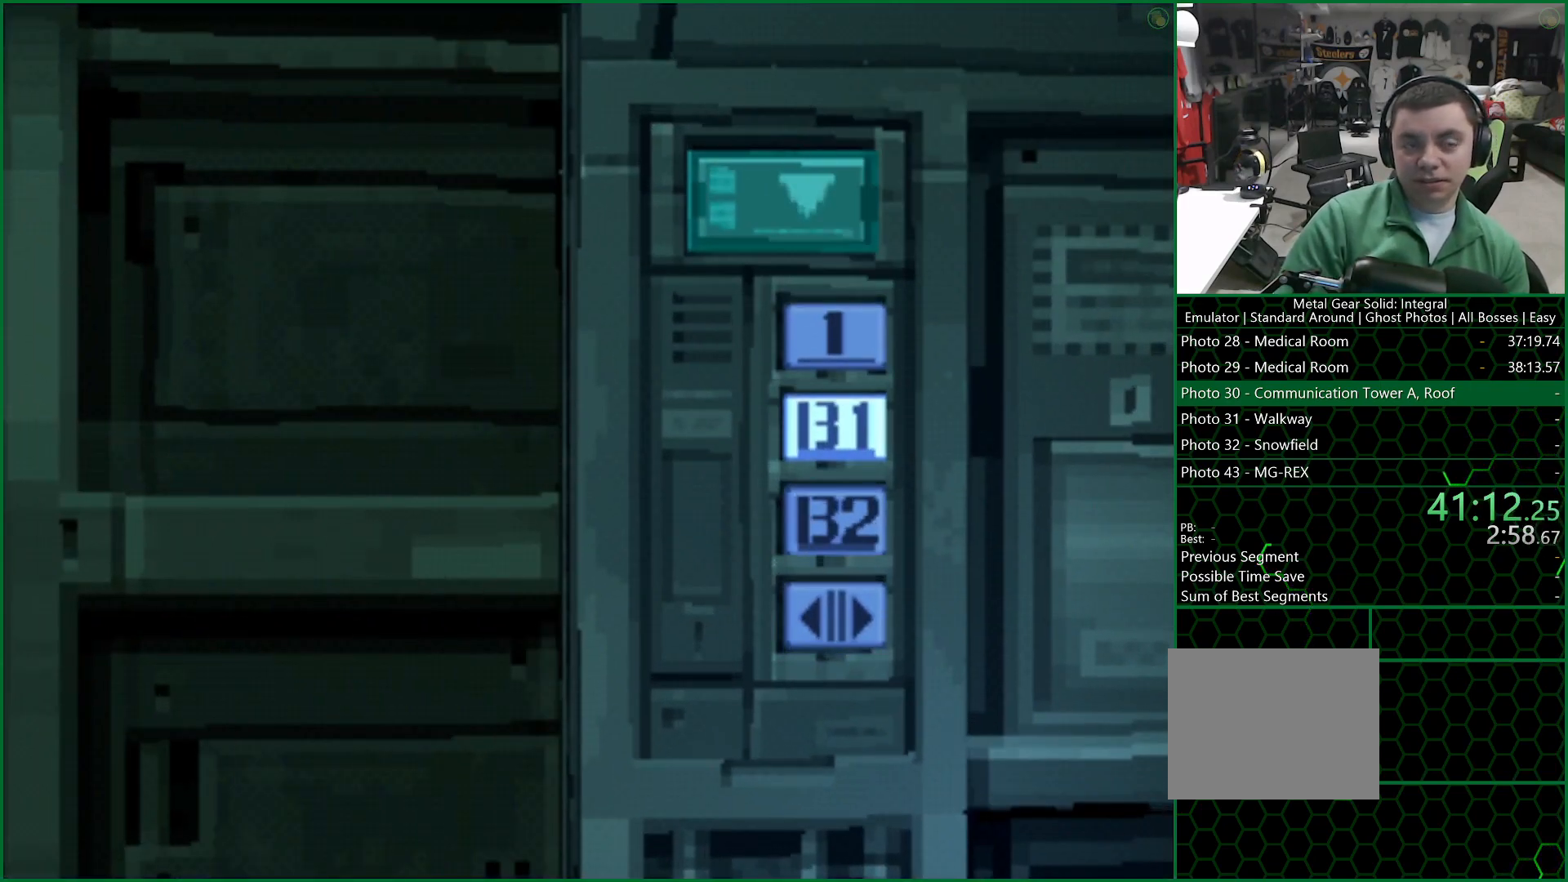
{"dt_ms": 500, "buttons": [], "left_stick": "down", "button_events": []}
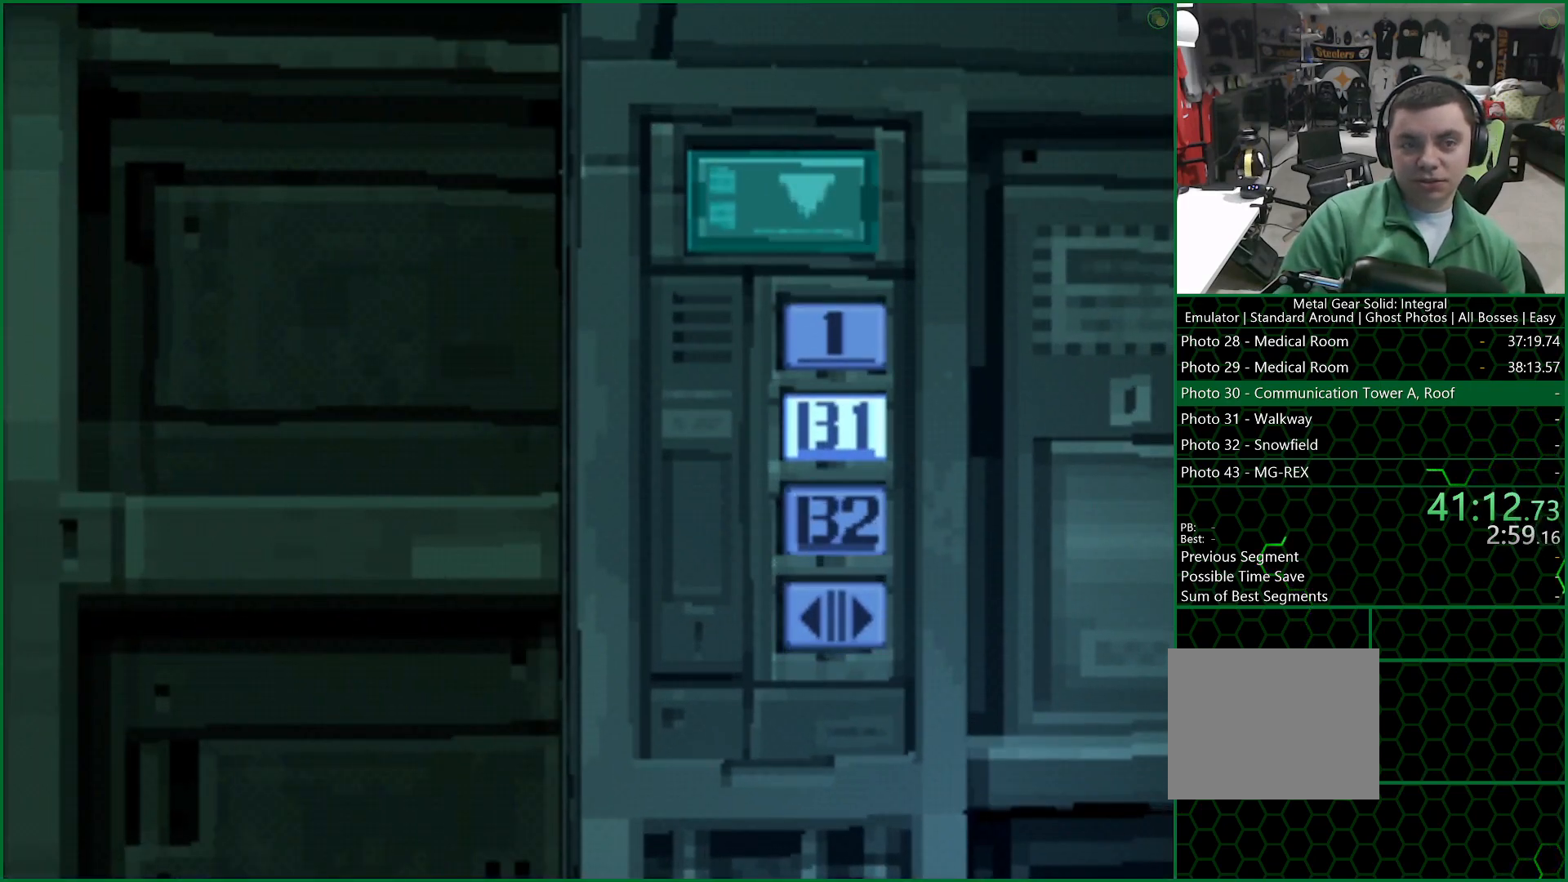
{"dt_ms": 500, "buttons": [], "left_stick": "down", "button_events": []}
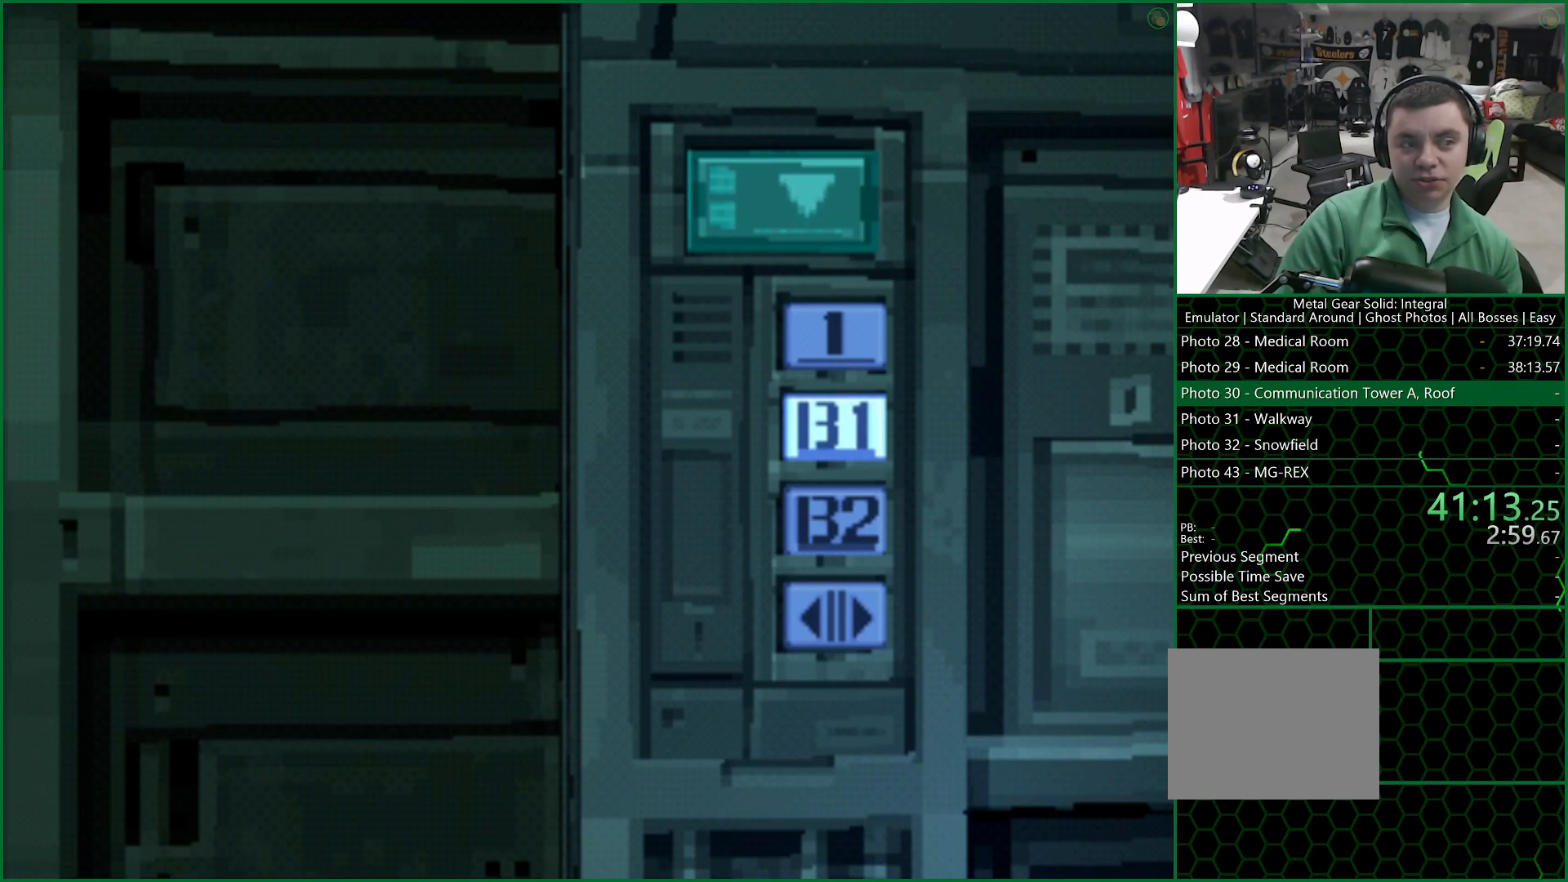
{"dt_ms": 500, "buttons": [], "left_stick": "down", "button_events": []}
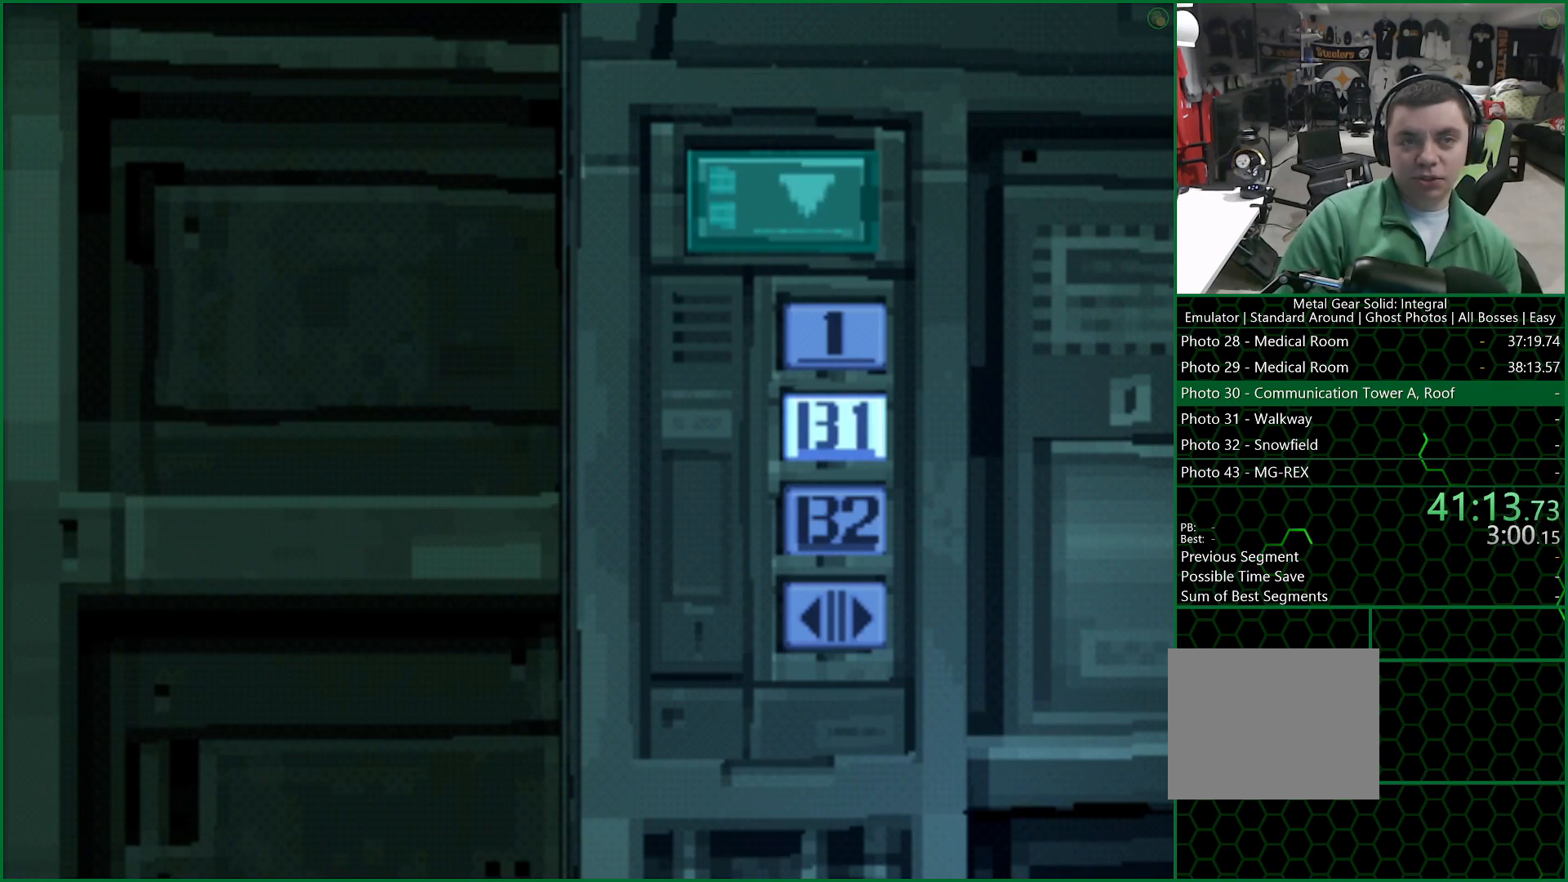
{"dt_ms": 500, "buttons": [], "left_stick": "down", "button_events": []}
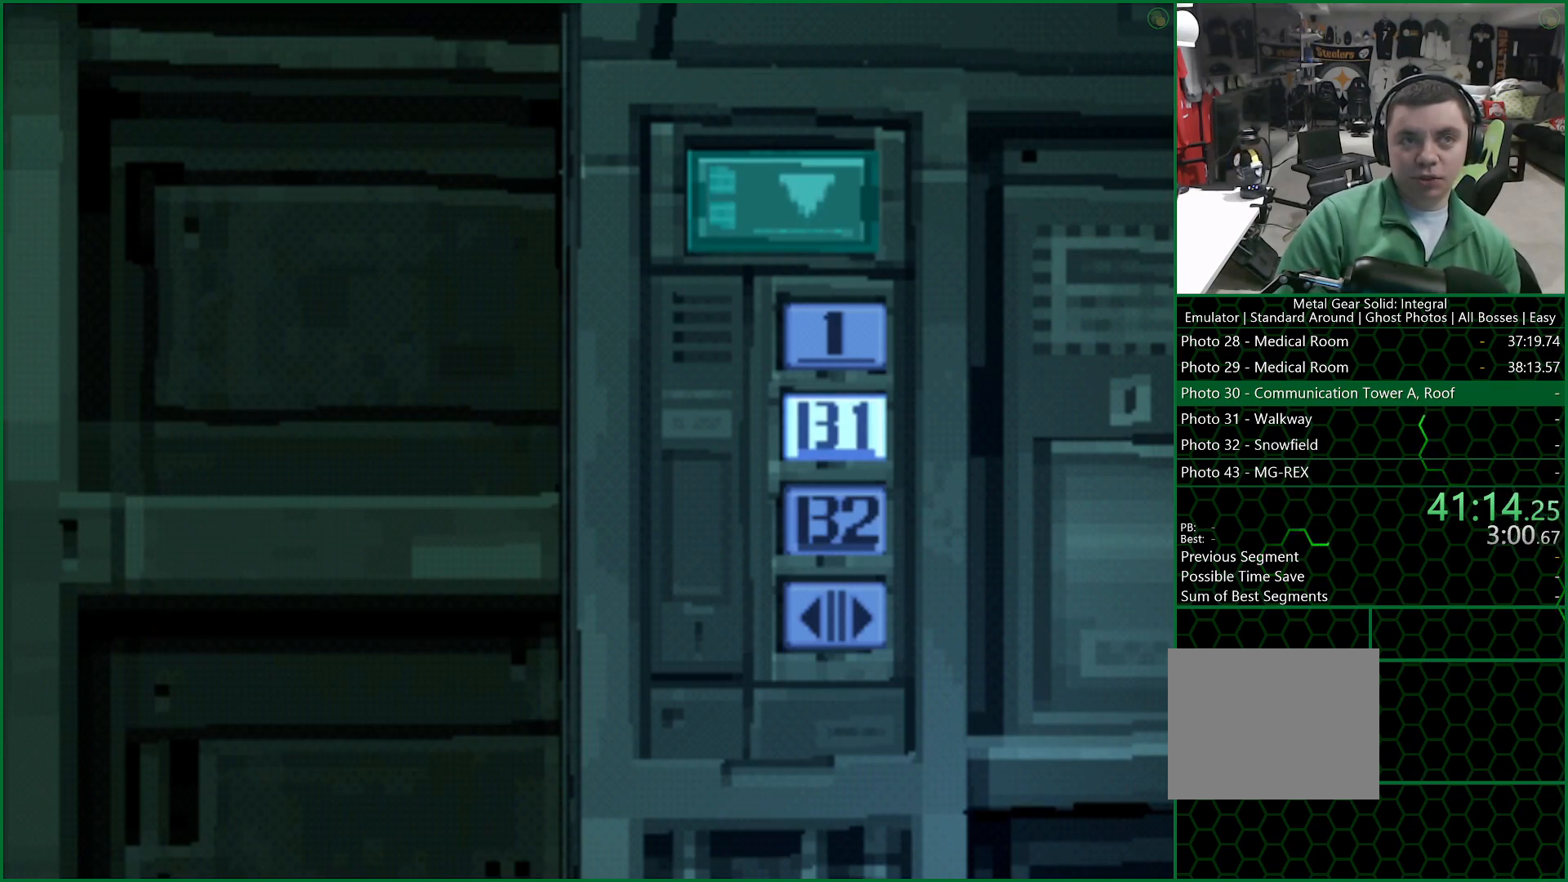
{"dt_ms": 500, "buttons": [], "left_stick": "down", "button_events": []}
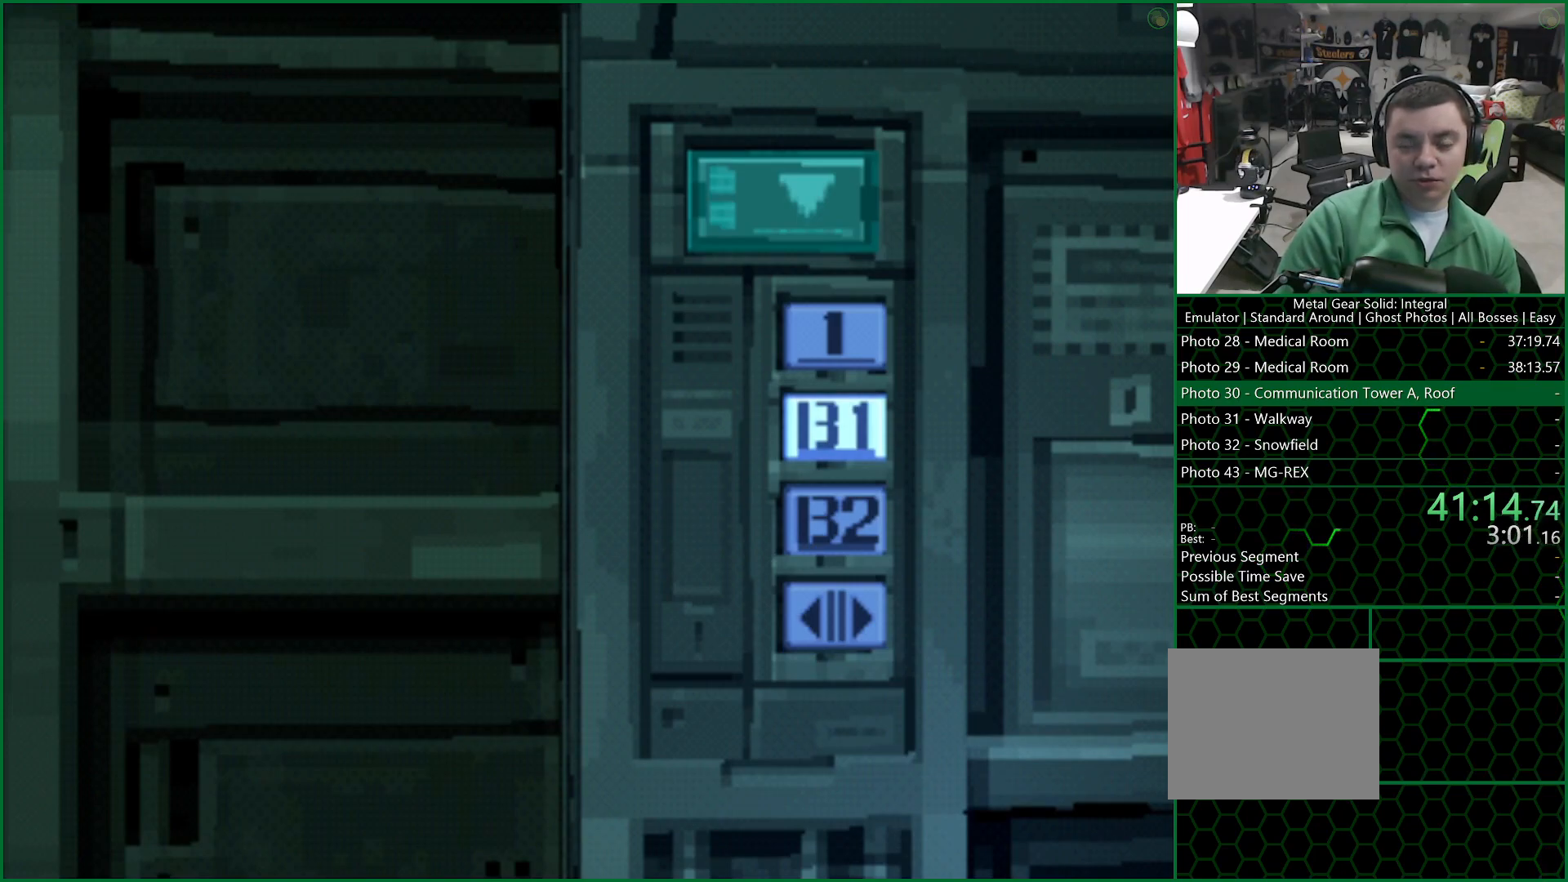
{"dt_ms": 1000, "buttons": [], "left_stick": "down", "button_events": []}
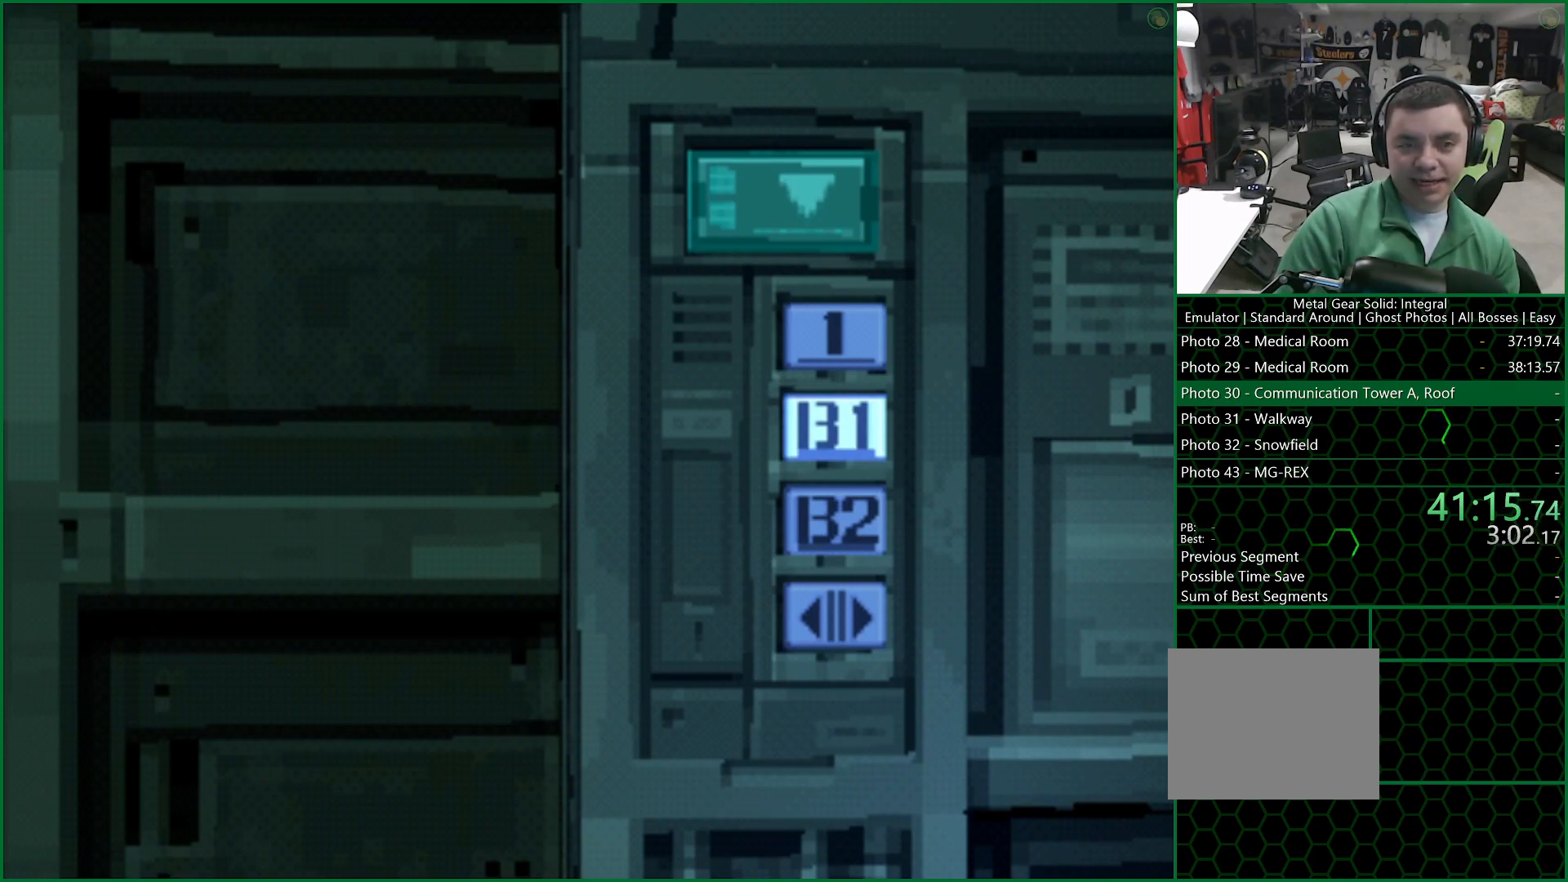
{"dt_ms": 500, "buttons": [], "left_stick": "down", "button_events": []}
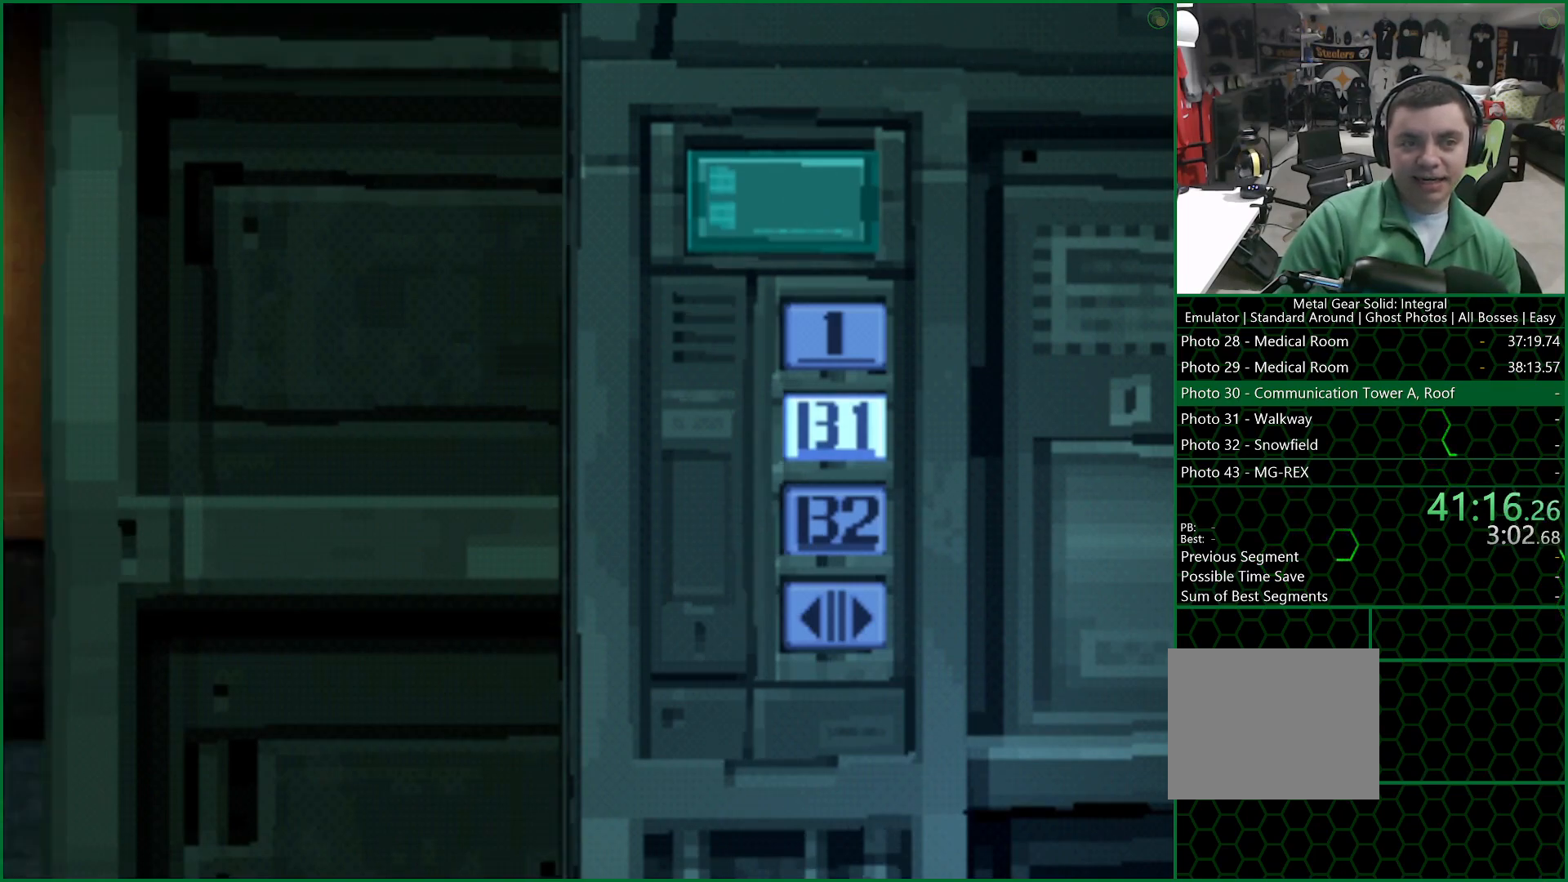
{"dt_ms": 500, "buttons": [], "left_stick": "down", "button_events": []}
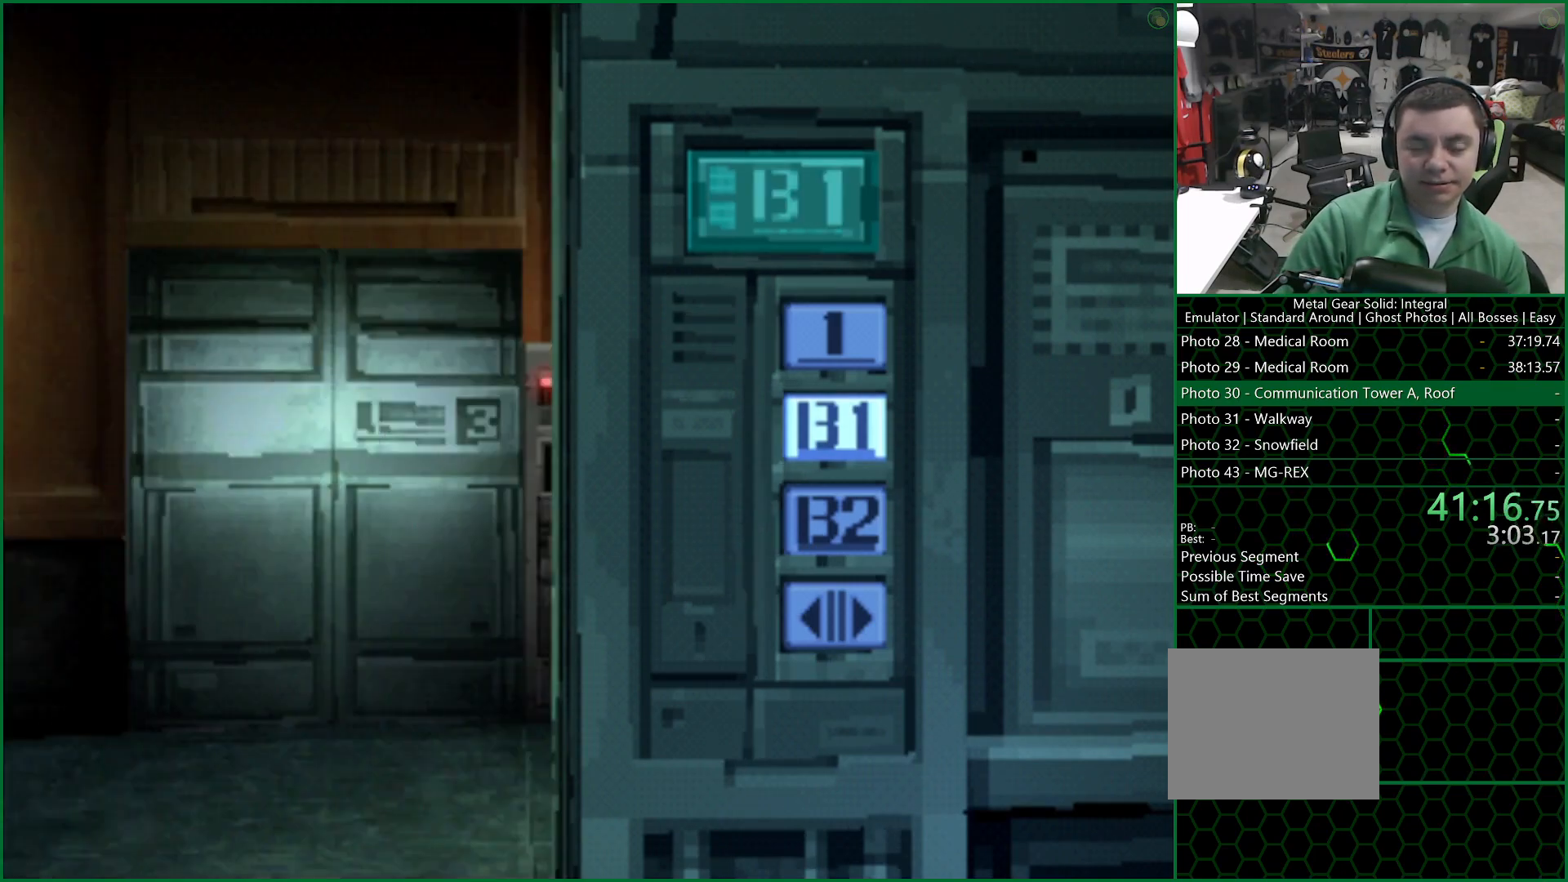
{"dt_ms": 500, "buttons": [], "left_stick": "down", "button_events": []}
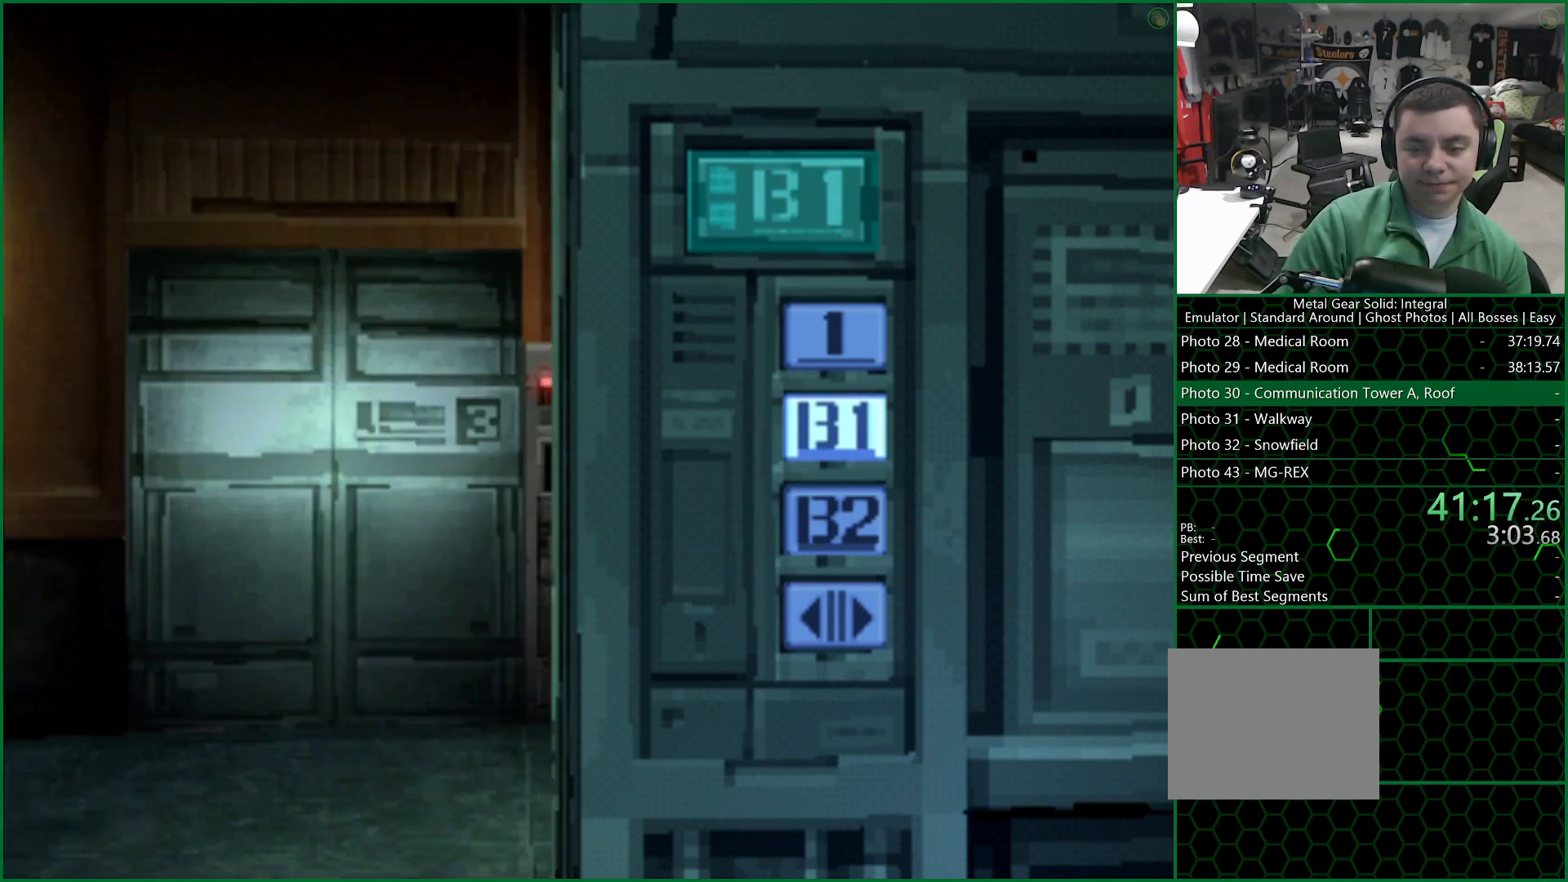
{"dt_ms": 500, "buttons": [], "left_stick": "down", "button_events": []}
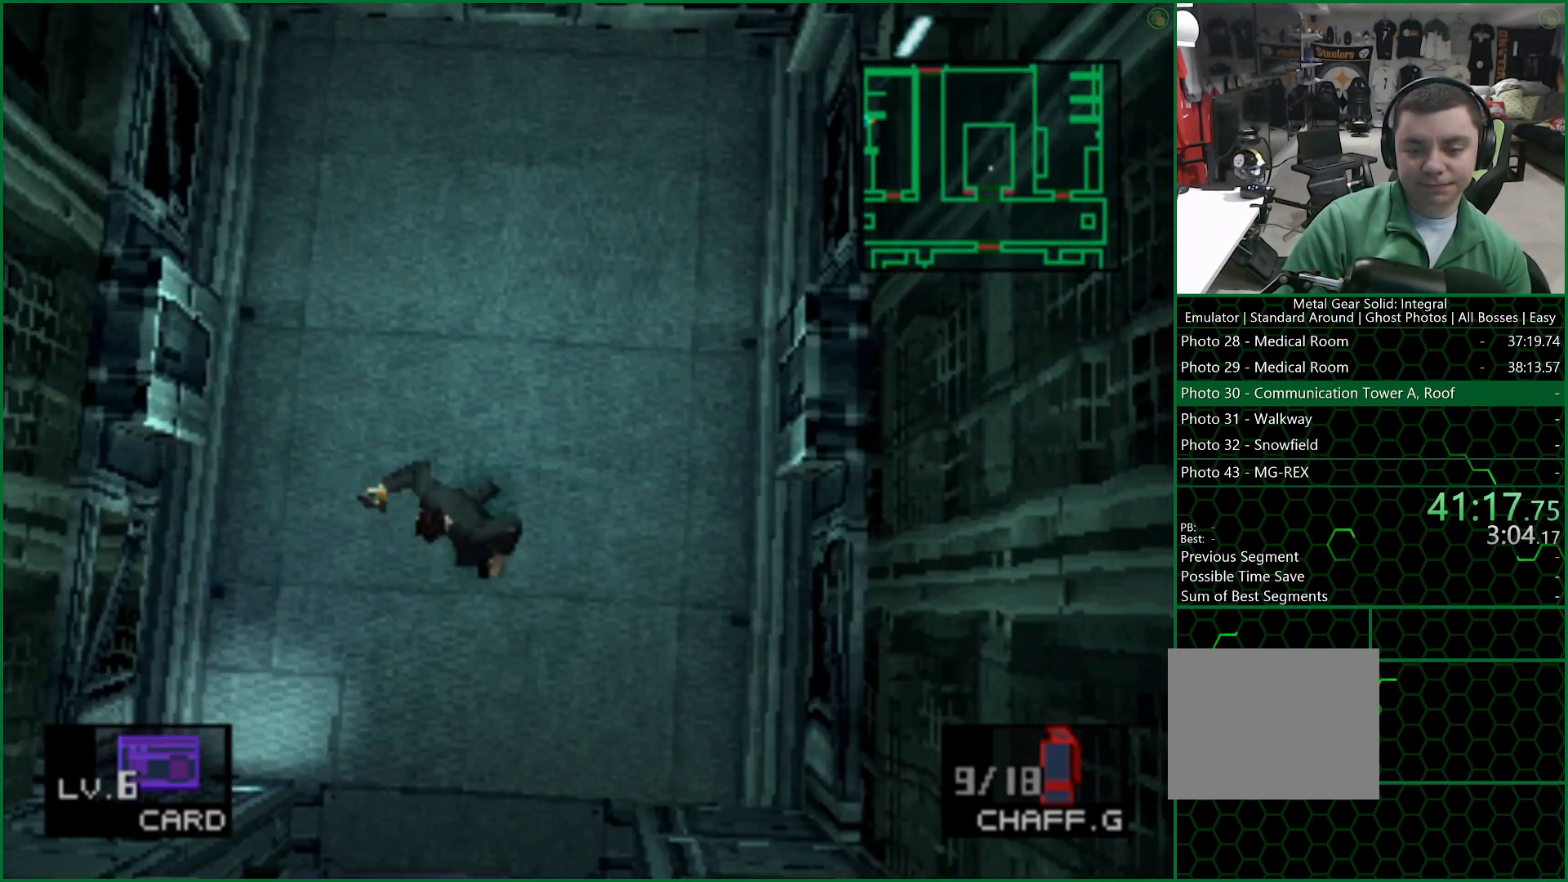
{"dt_ms": 500, "buttons": ["R2"], "left_stick": "center", "button_events": [[367, "R2", "down"]]}
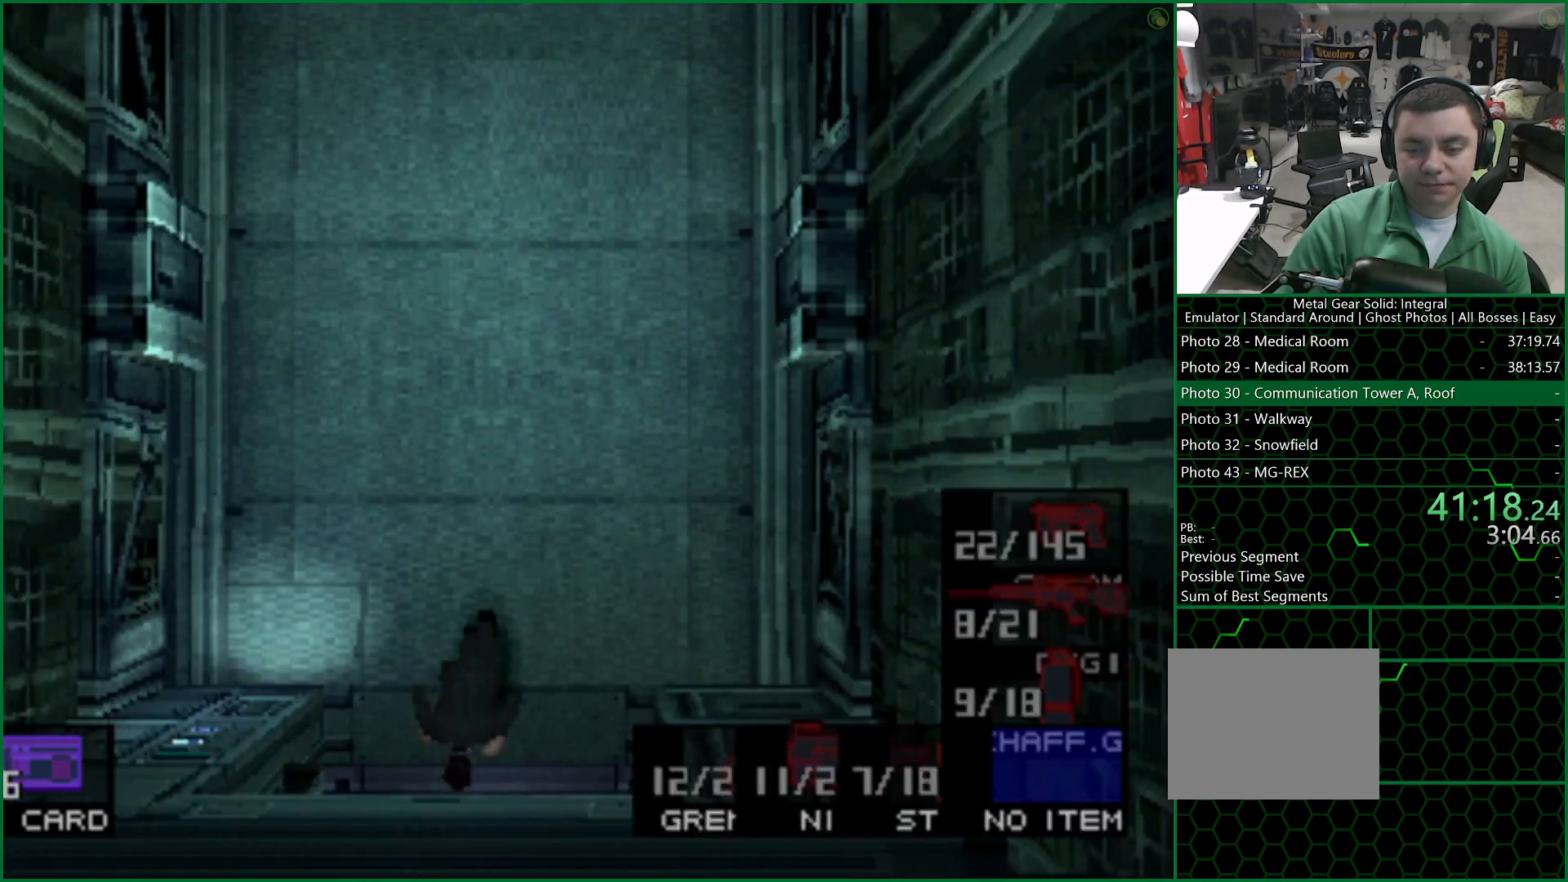
{"dt_ms": 500, "buttons": [], "left_stick": "down", "button_events": [[67, "DPAD_RIGHT", "down"], [150, "DPAD_RIGHT", "up"], [183, "R2", "up"]]}
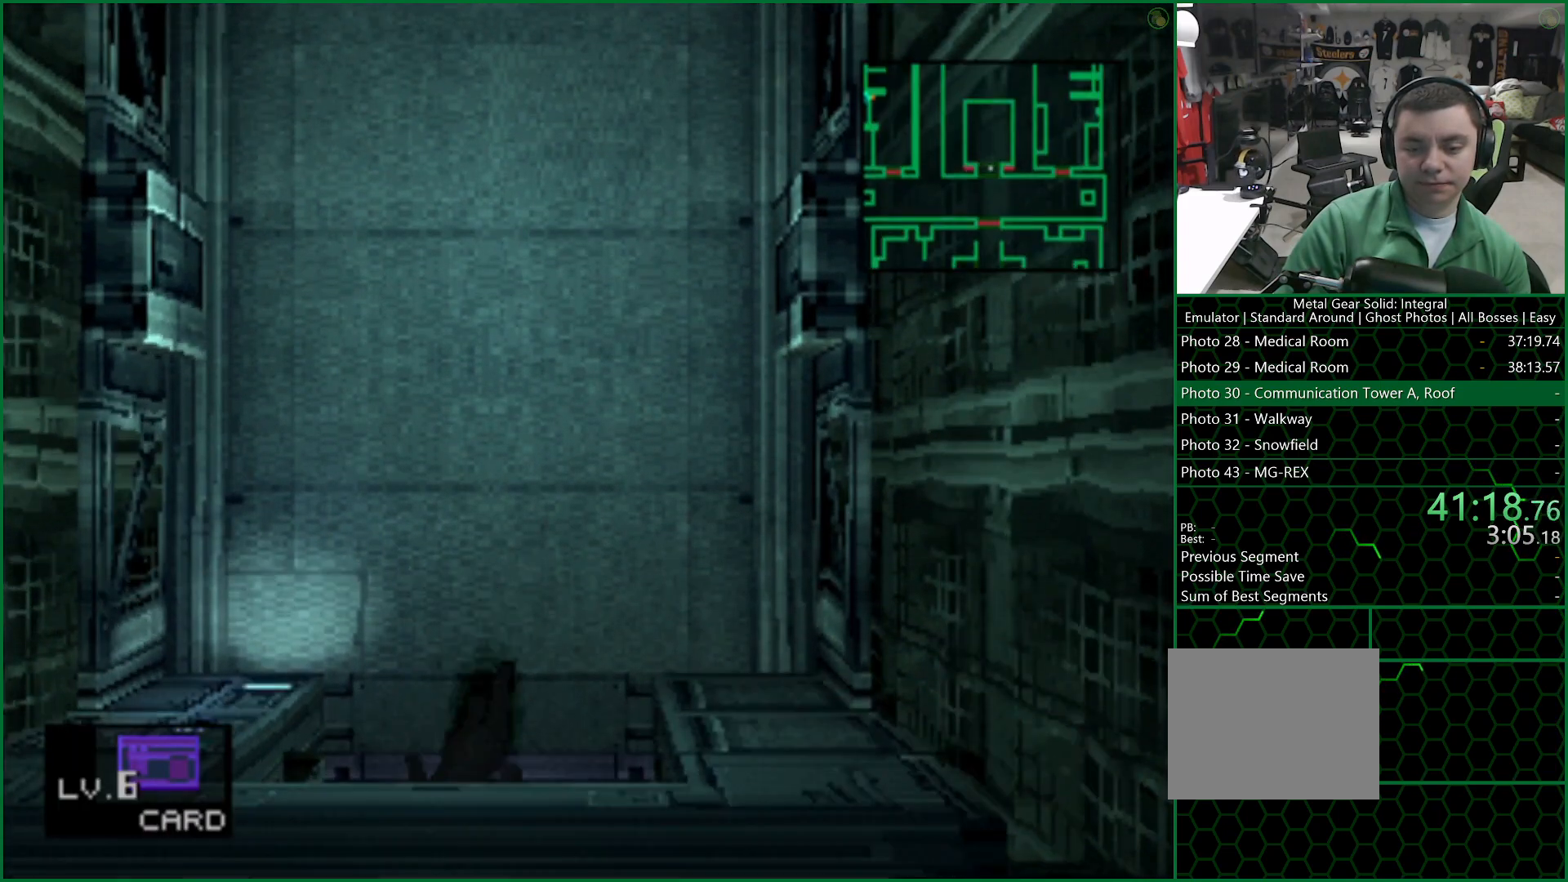
{"dt_ms": 500, "buttons": [], "left_stick": "left", "button_events": []}
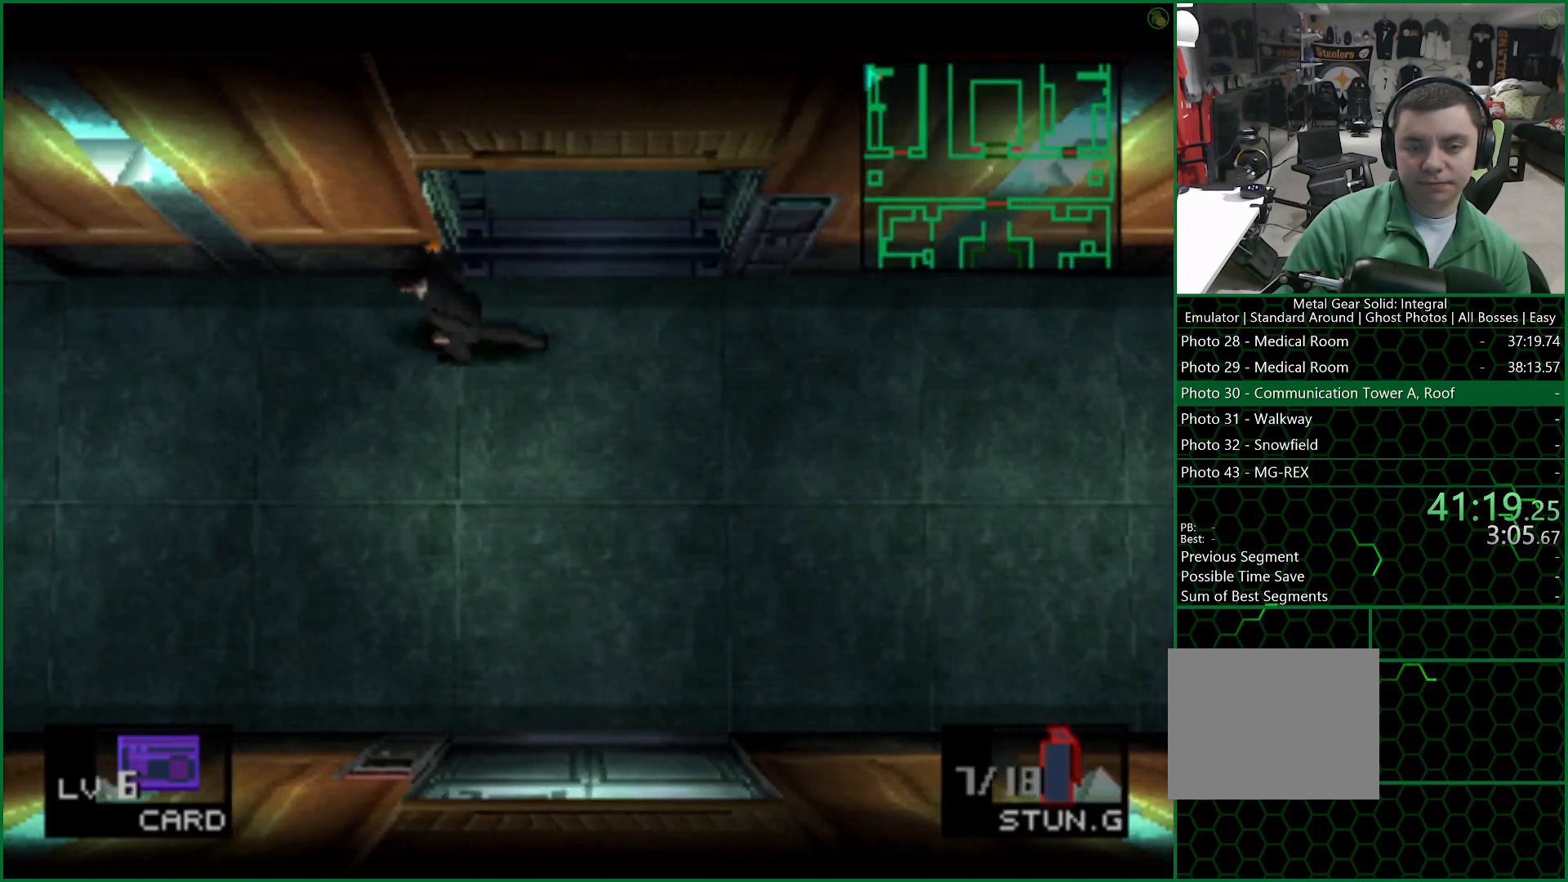
{"dt_ms": 500, "buttons": [], "left_stick": "left", "button_events": []}
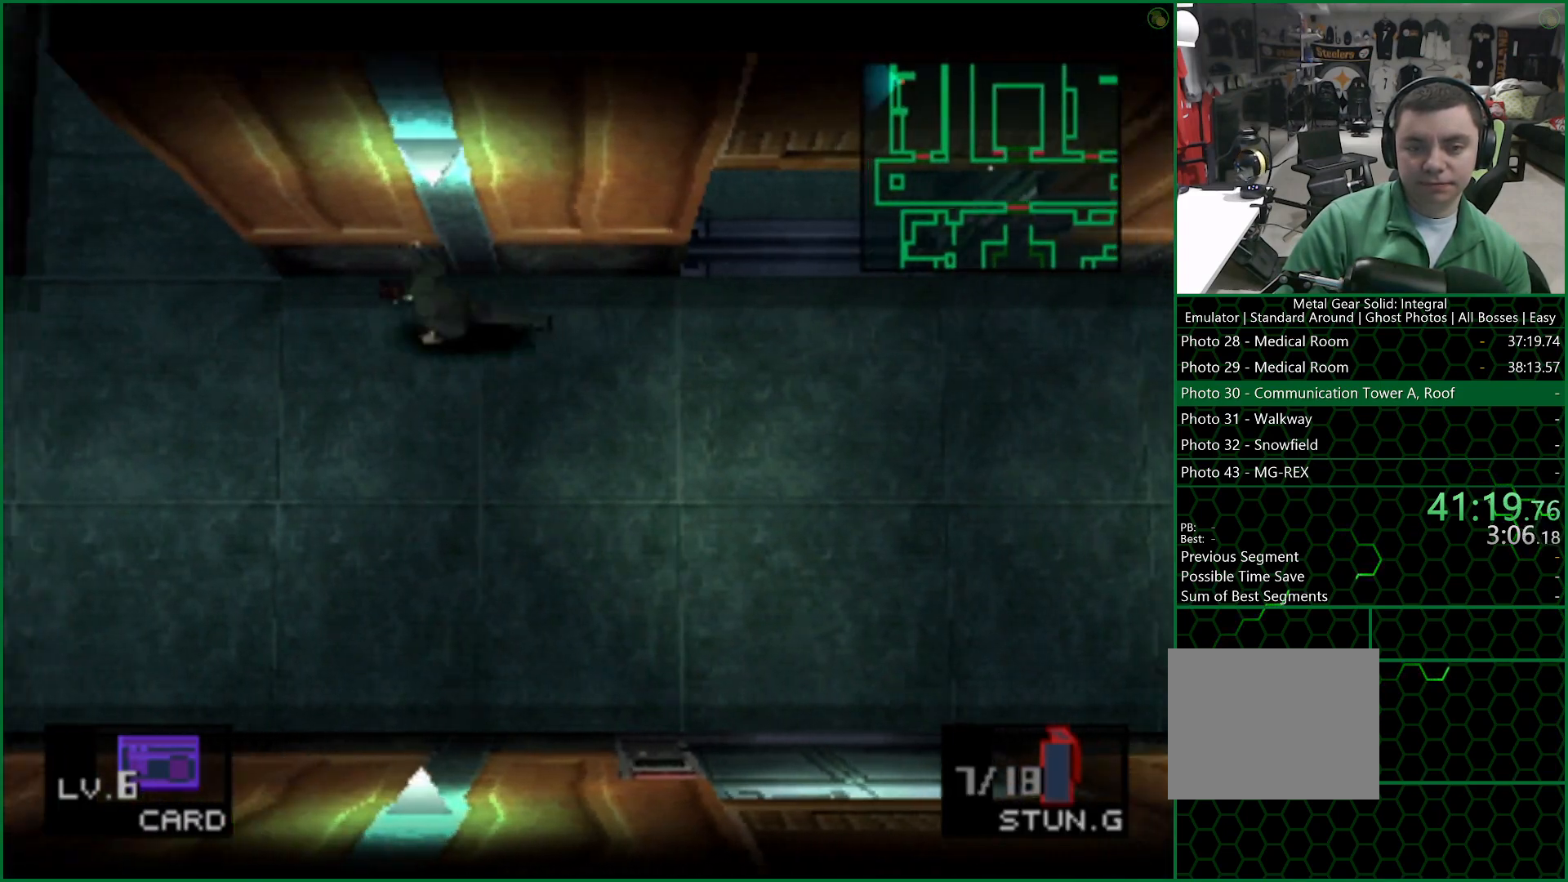
{"dt_ms": 500, "buttons": [], "left_stick": "up", "button_events": []}
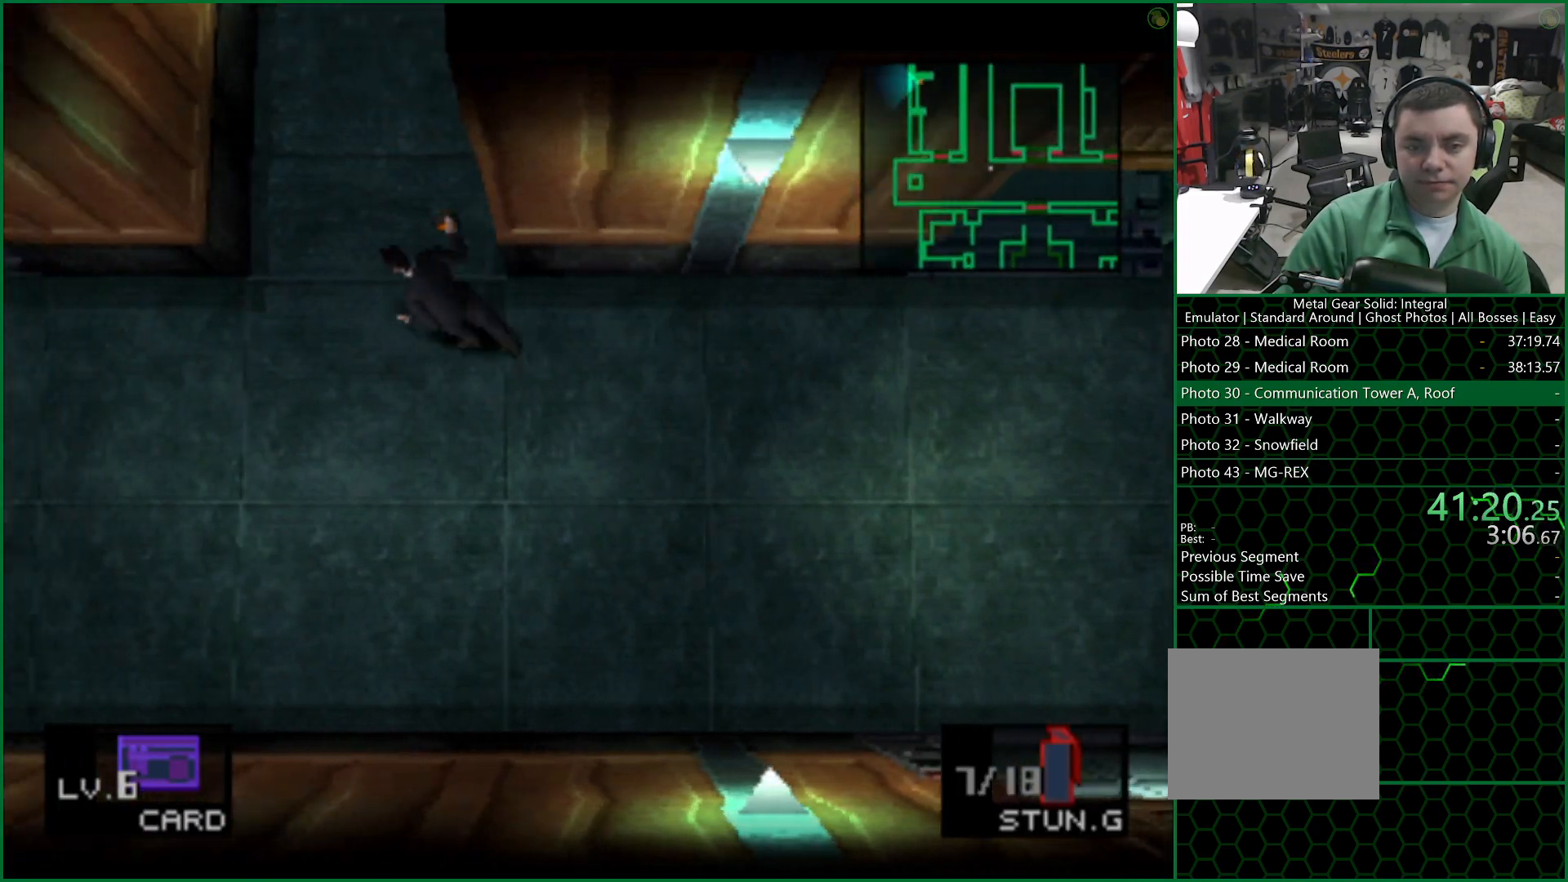
{"dt_ms": 500, "buttons": ["DPAD_UP"], "left_stick": "center", "button_events": [[33, "DPAD_UP", "down"]]}